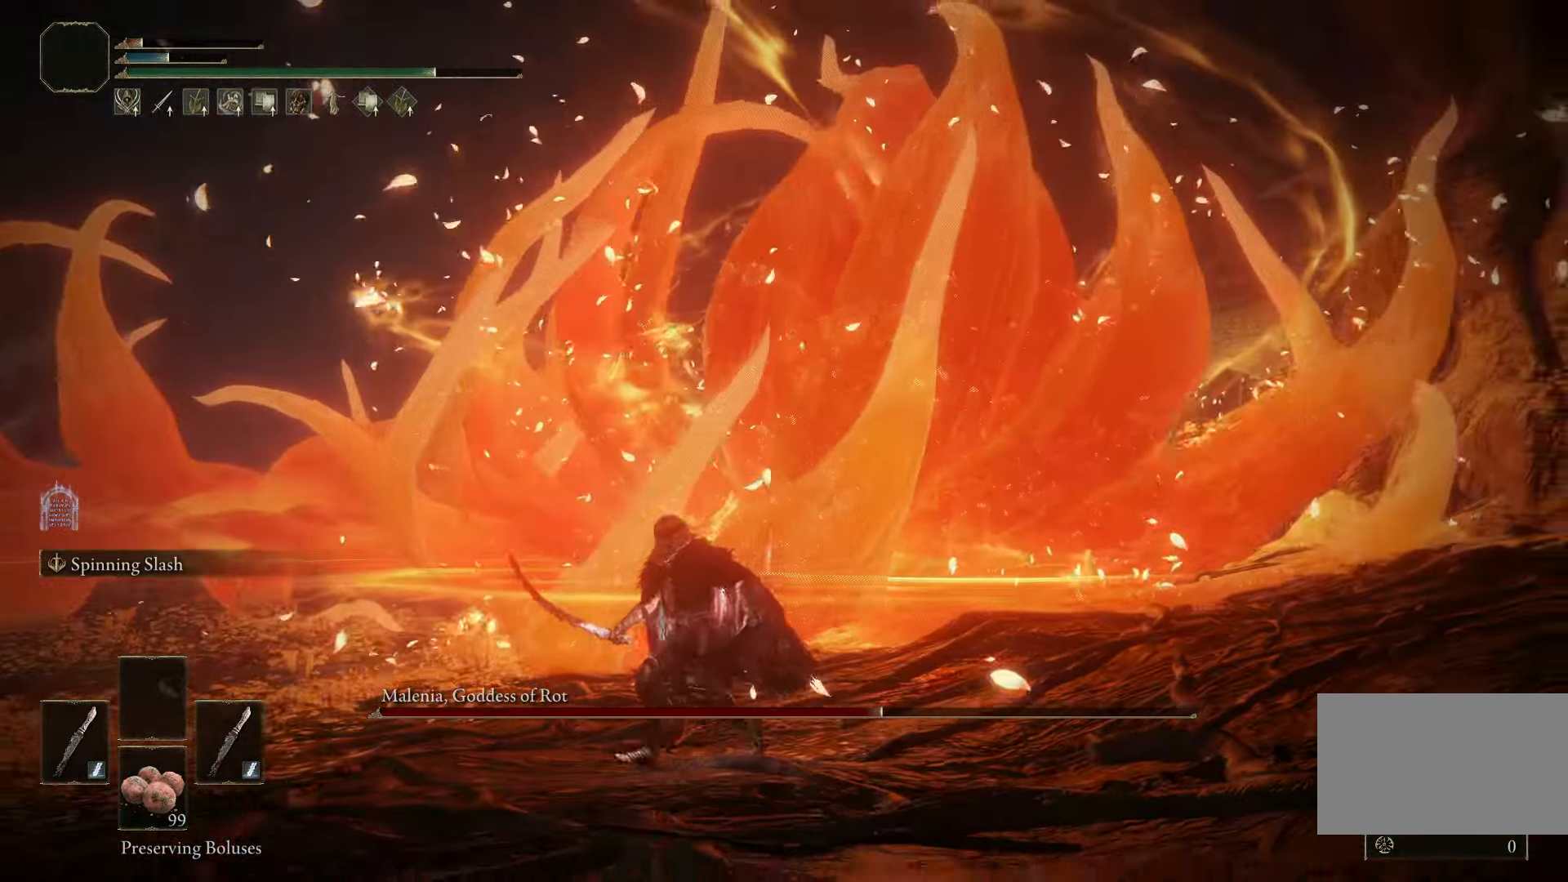
Gameplay with keyboard and mouse; each line is a JSON object with the keys and mouse buttons held at the frame after it. "events" lists presses ("down") and releases ("up") of "1", "2", "3", "4", "5", "a", "alt", "b", "c", "ctrl", "d", "e", "f", "g", "q", "r", "s", "shift", "space", "t", "tab", "tilde", "v", "w", "x", "z", "mouse_left", "mouse_wheel", "mouse_right", "mouse_mb4" and "mouse_mb5" between this image and that frame as [ms after this image, input, new state], when the widget could be followed in between. "mouse_left", "mouse_wheel", "mouse_right", "mouse_mb4", "mouse_mb5" = the "left", "wheel", "right", "mb4", "mb5" buttons of the "mouse" list. No other keys are recorded. "wheel" means that the mouse wheel is clicked or scrolled. Mouse movement is not recorded.
{"keys": ["a", "s"], "mouse": [], "events": []}
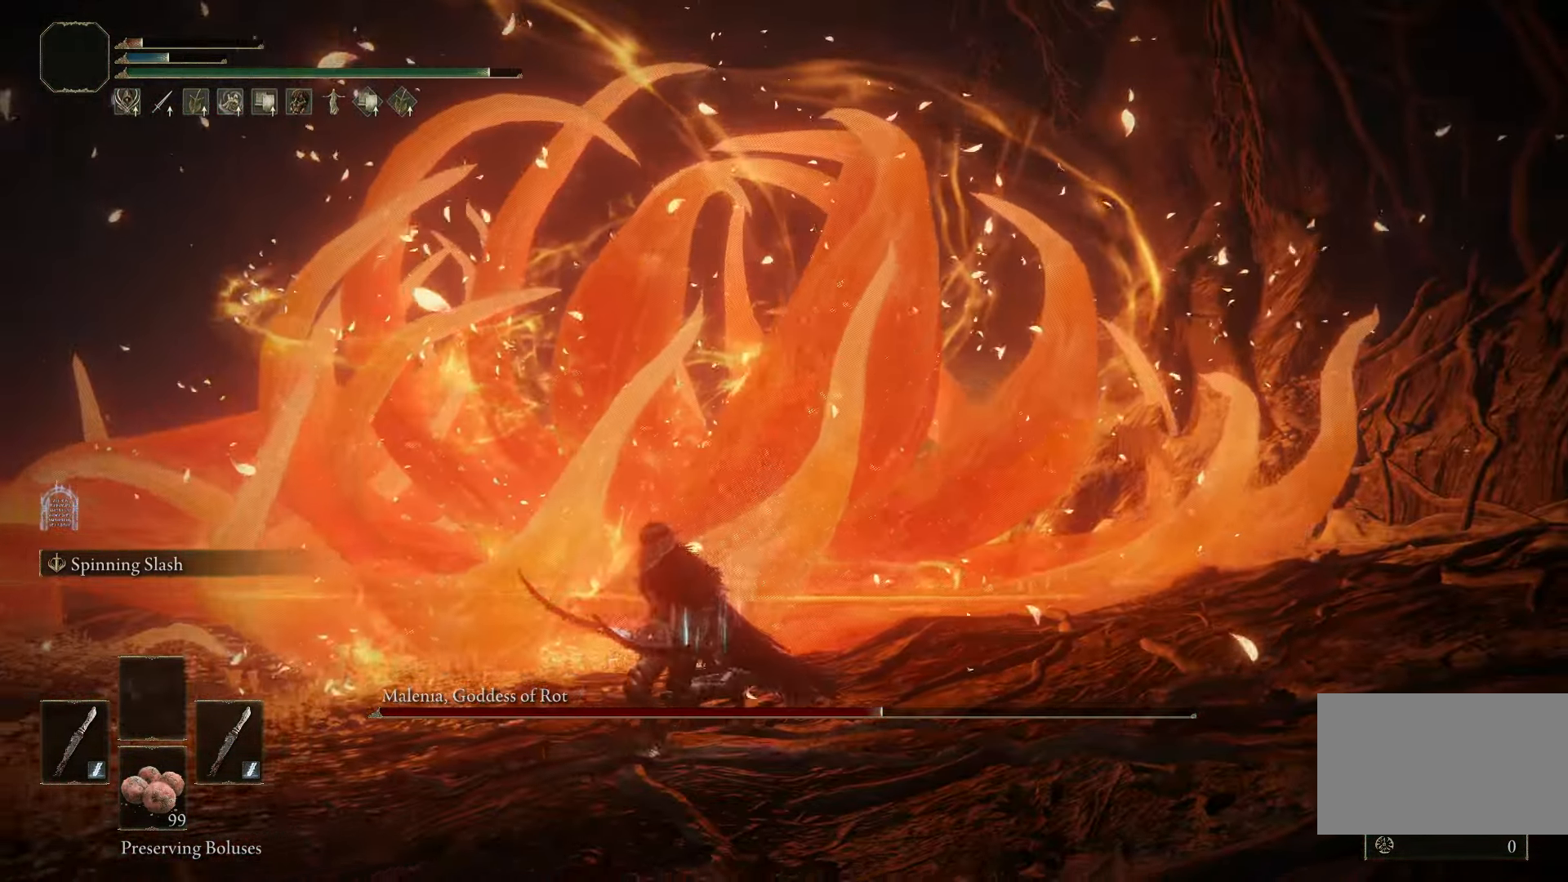
{"keys": ["a", "s"], "mouse": [], "events": []}
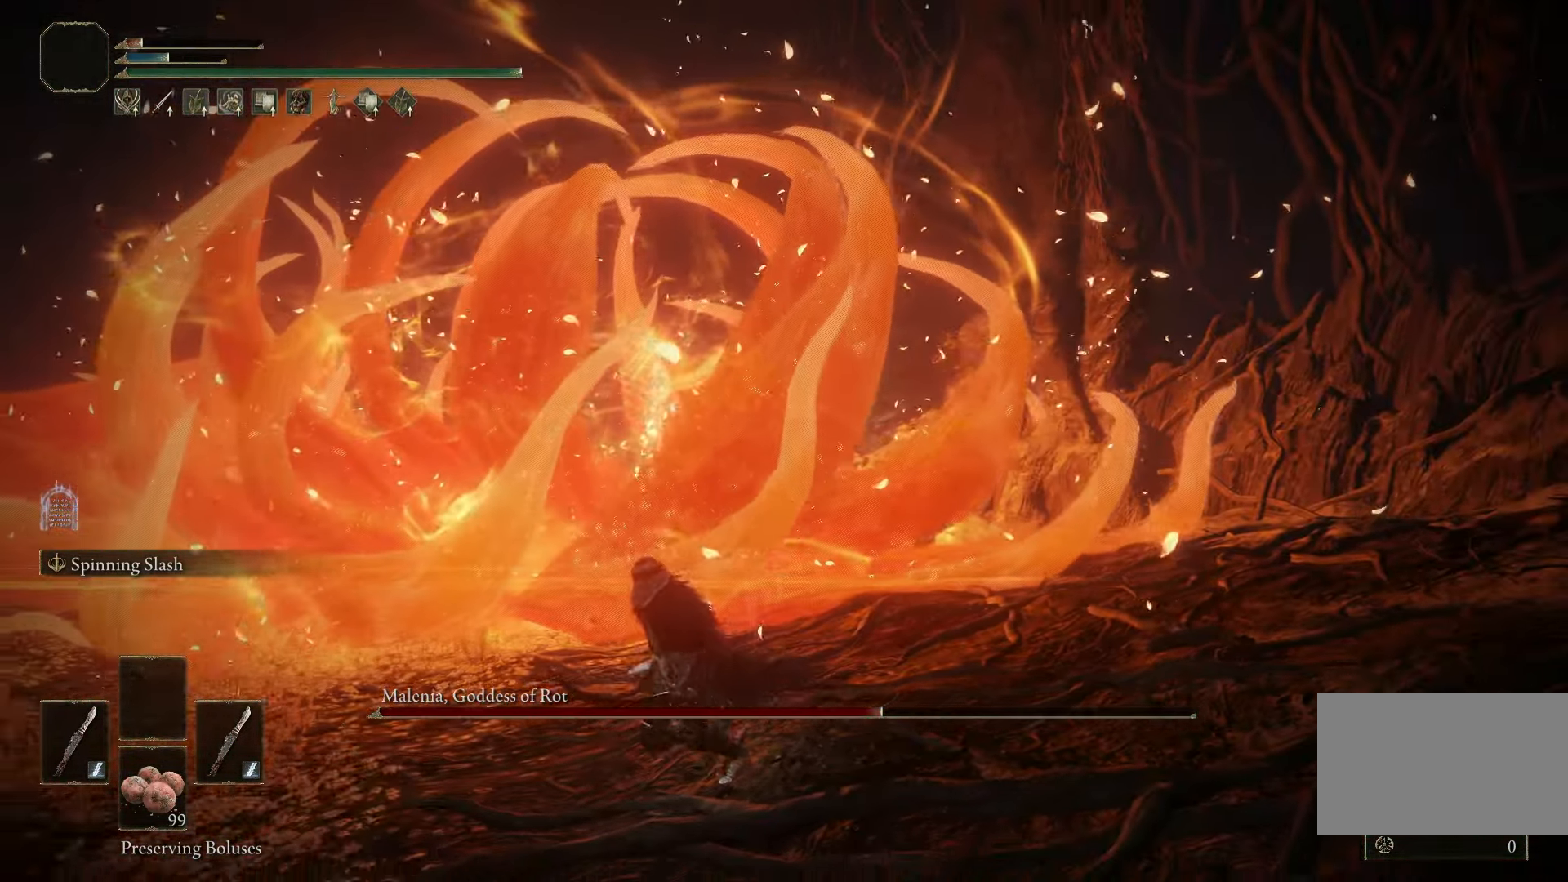
{"keys": ["a", "s"], "mouse": [], "events": []}
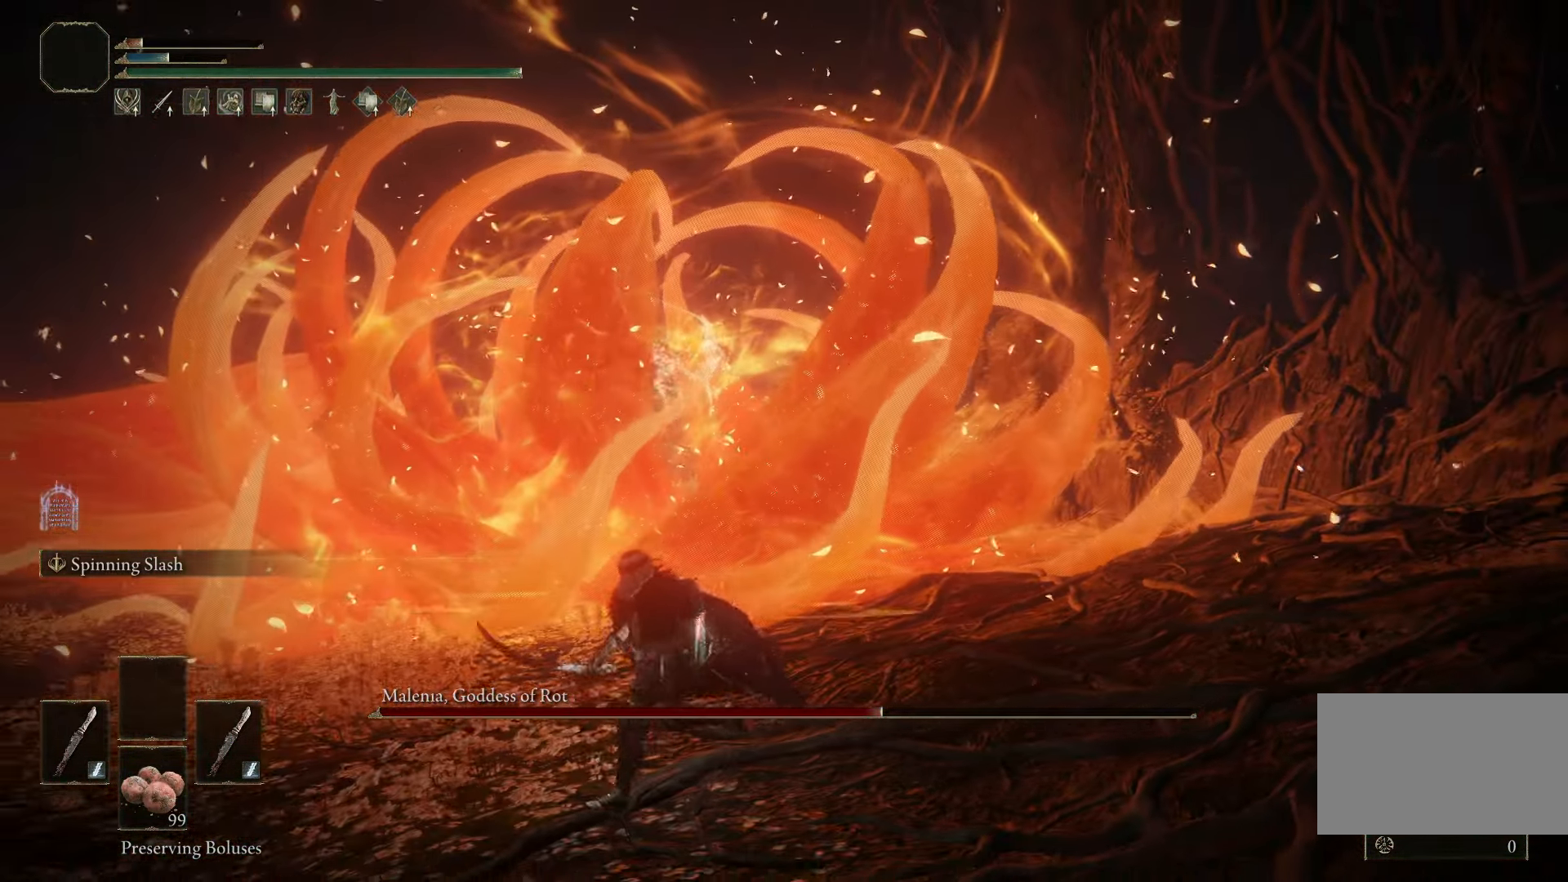
{"keys": ["a", "s", "space"], "mouse": [], "events": [[450, "space", "down"]]}
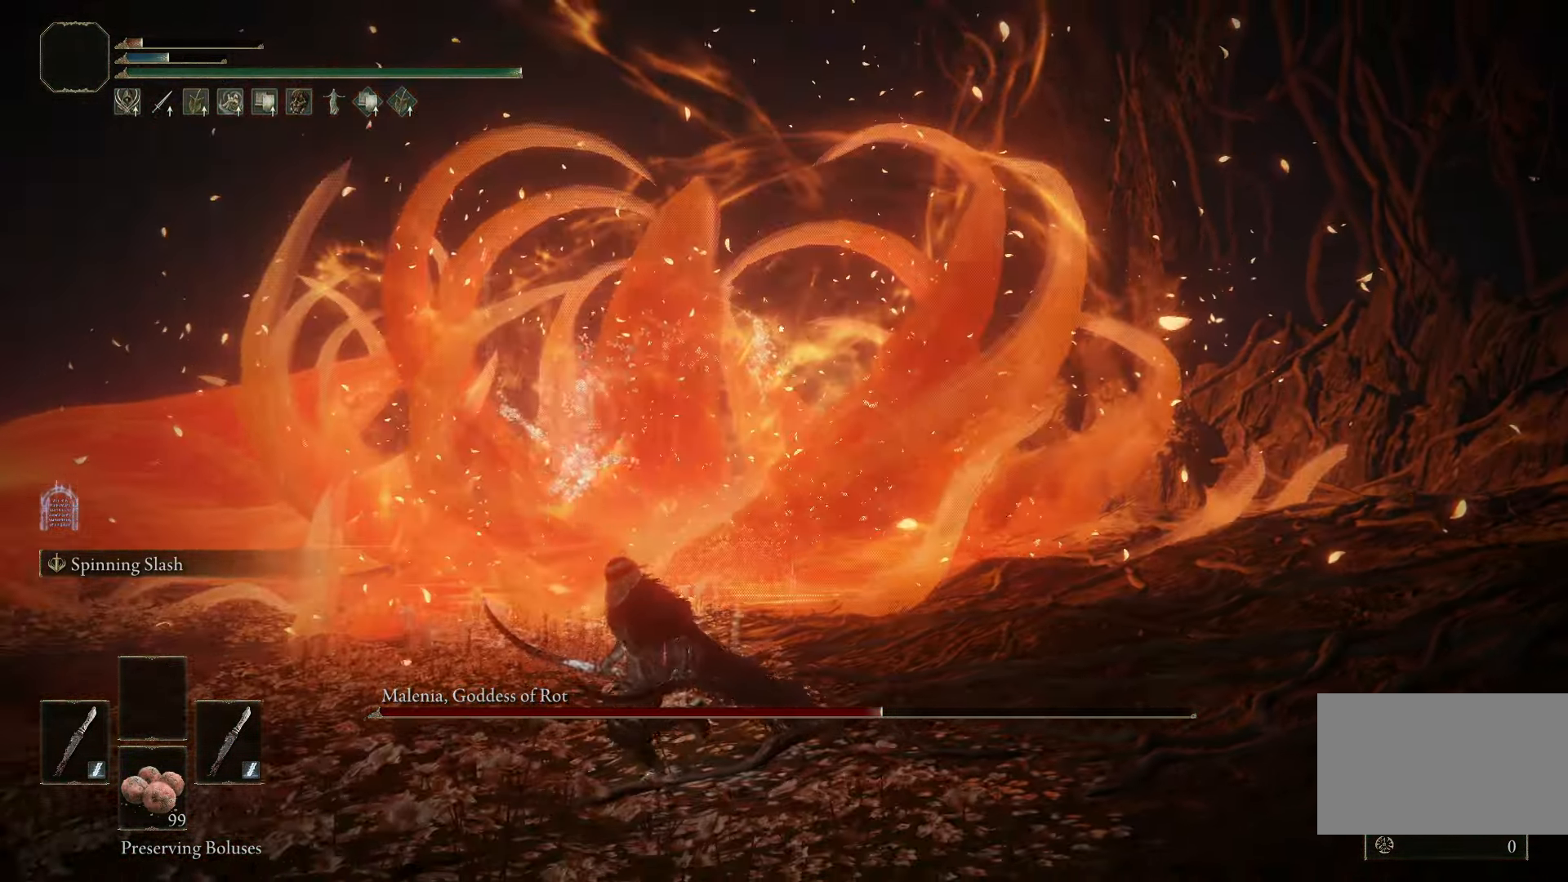
{"keys": ["s"], "mouse": [], "events": [[83, "space", "up"], [217, "a", "up"]]}
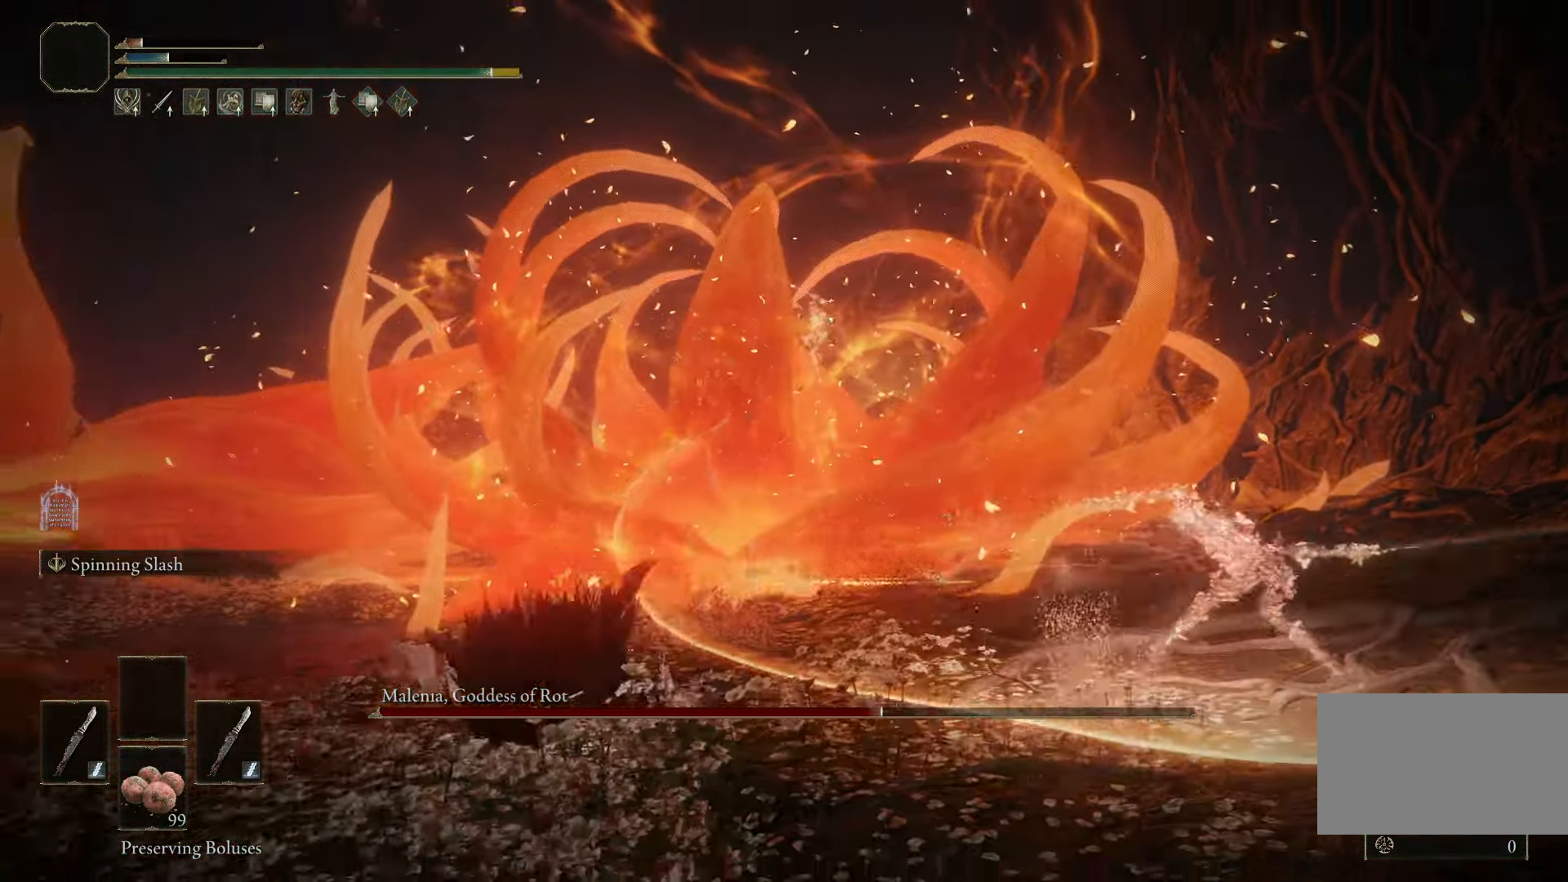
{"keys": ["s"], "mouse": [], "events": []}
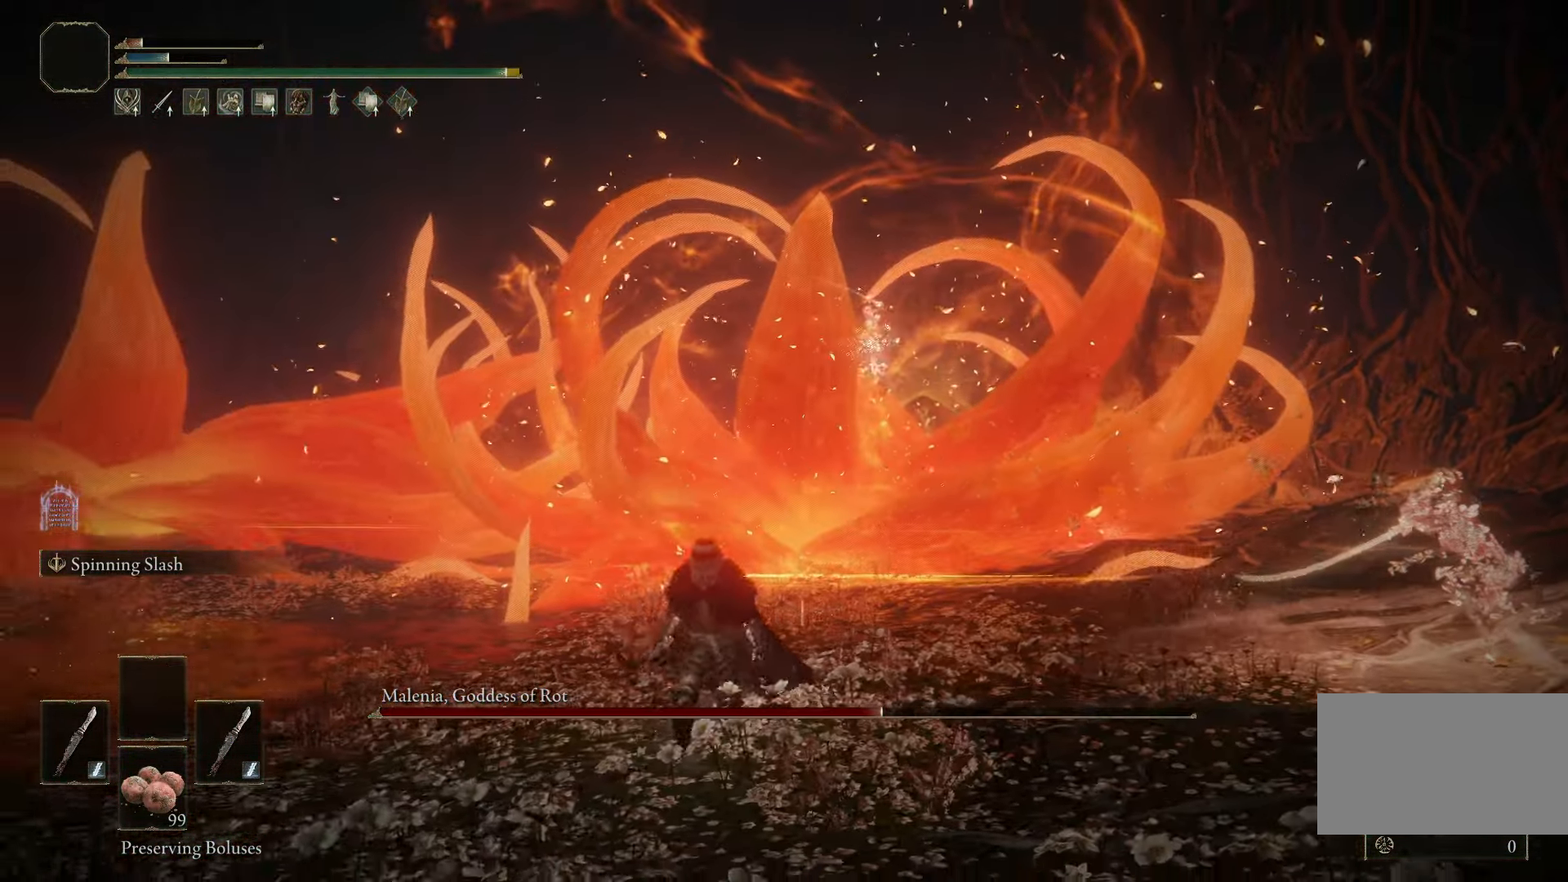
{"keys": ["s", "space"], "mouse": [], "events": [[450, "space", "down"]]}
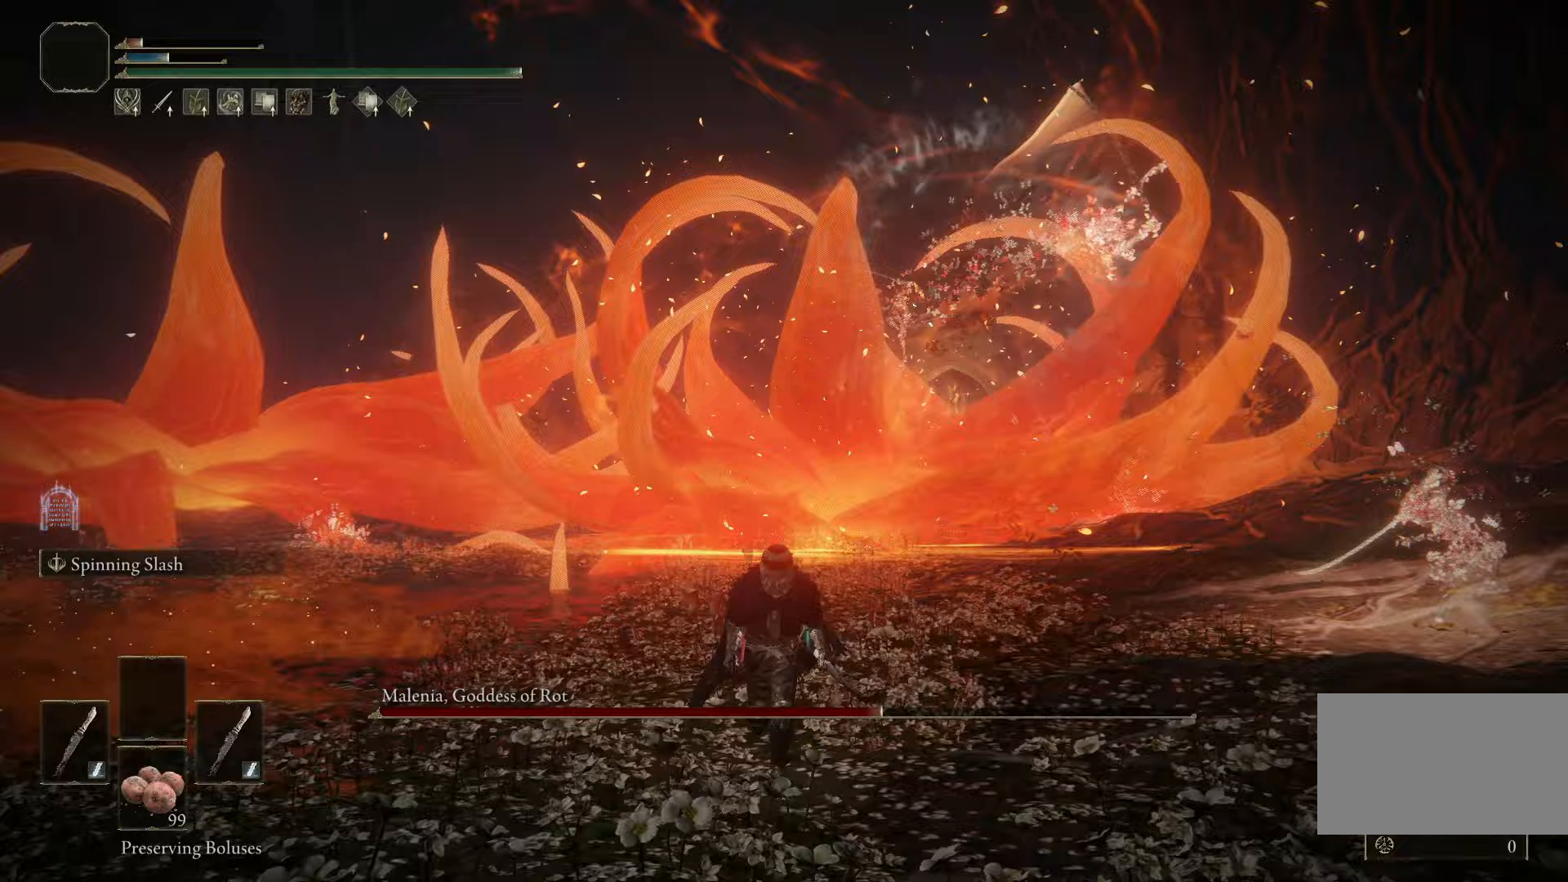
{"keys": ["s"], "mouse": [], "events": [[33, "space", "up"]]}
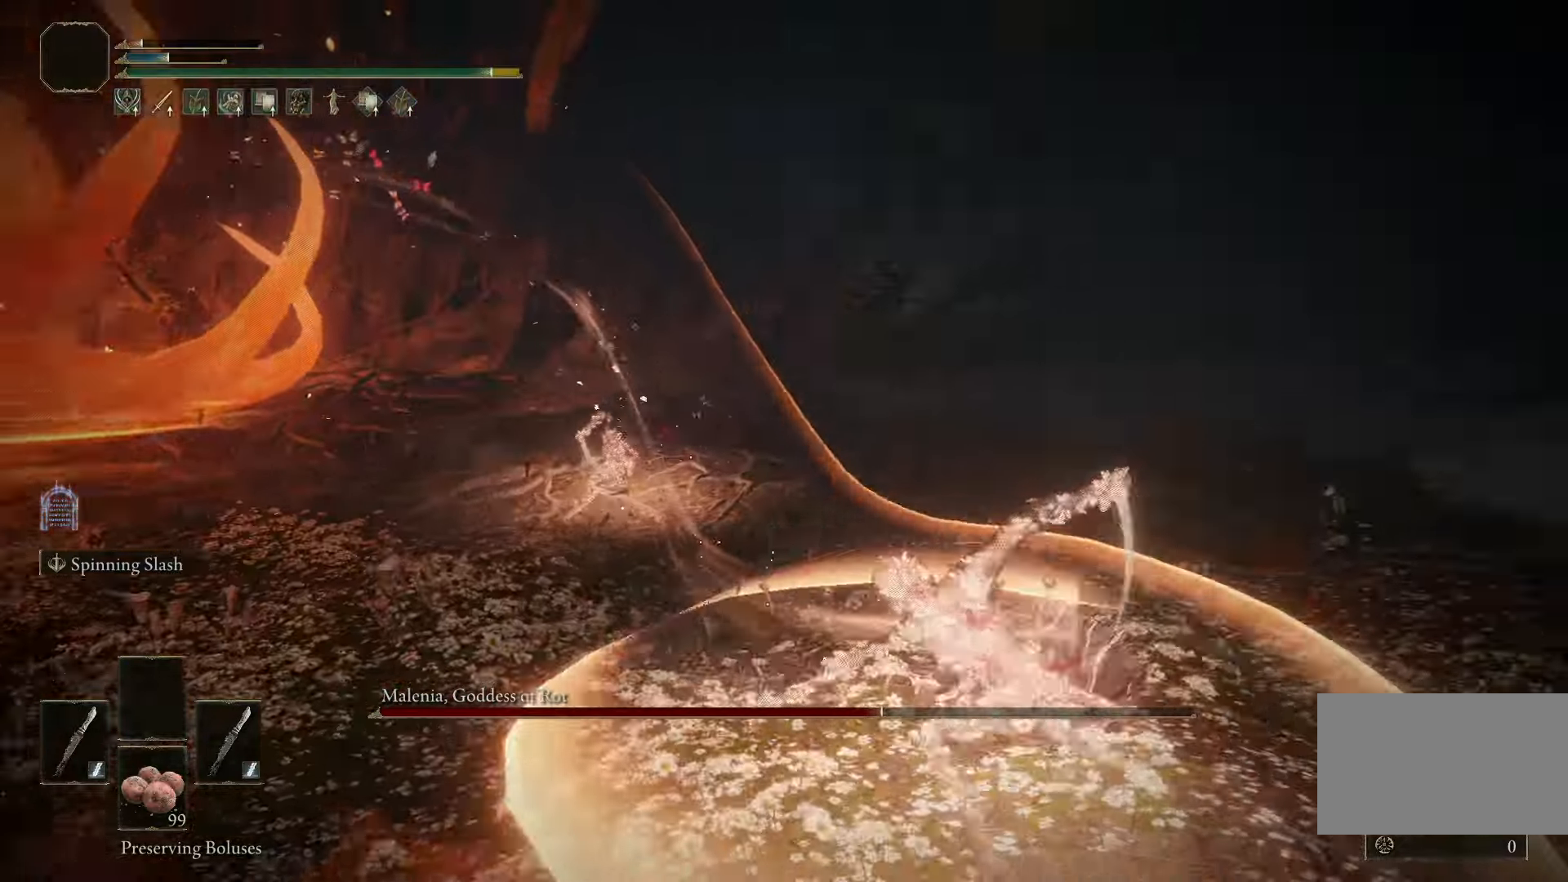
{"keys": ["d"], "mouse": [], "events": [[50, "d", "down"], [100, "space", "down"], [150, "s", "up"], [200, "space", "up"]]}
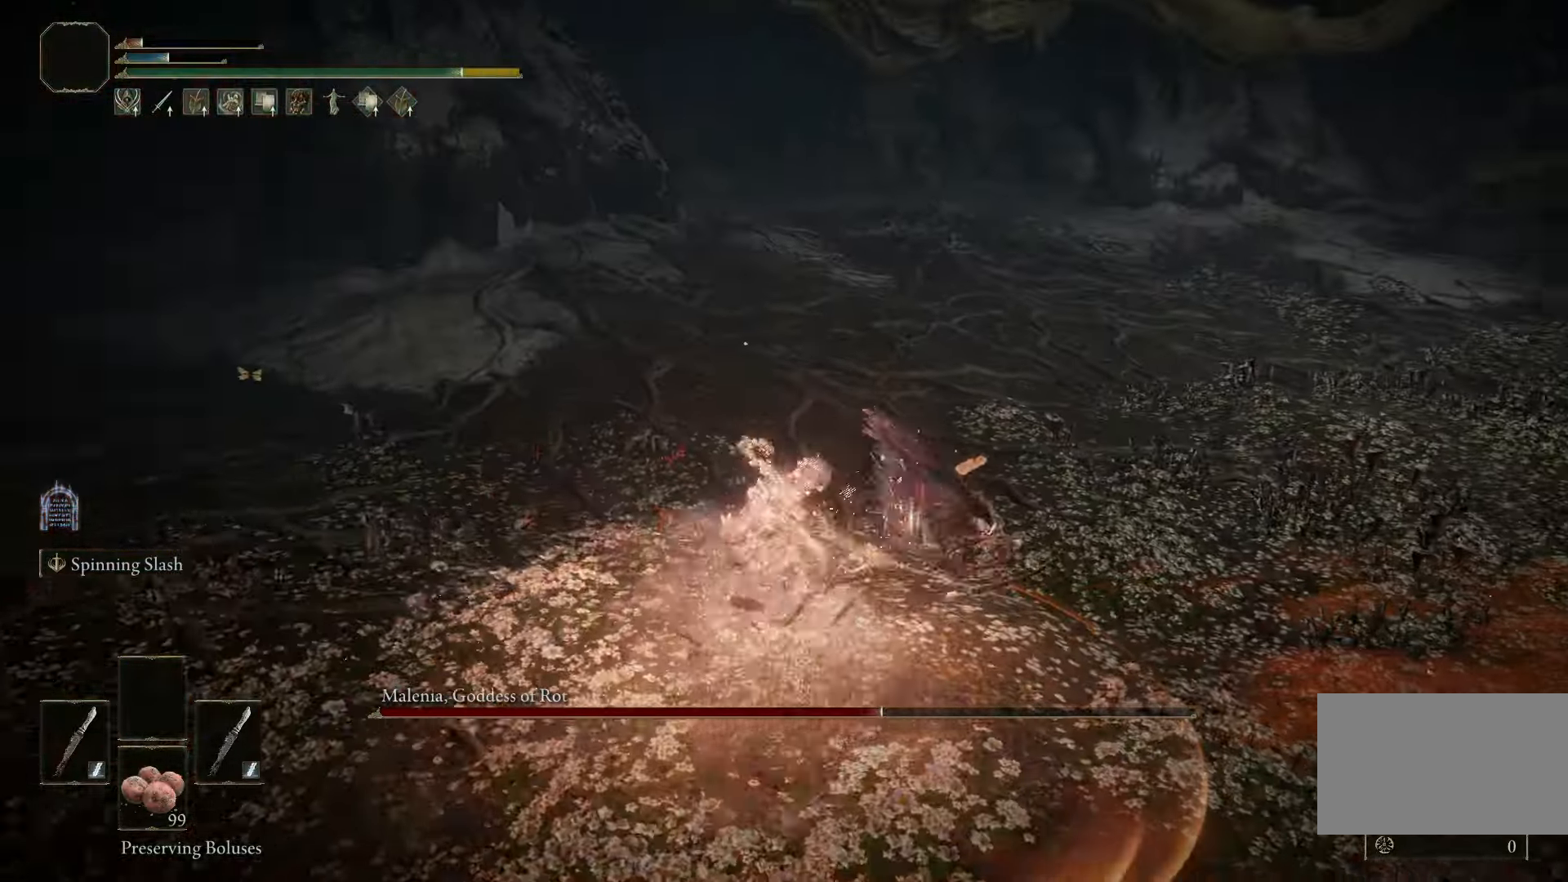
{"keys": ["space", "w"], "mouse": [], "events": [[400, "d", "up"], [400, "w", "down"], [433, "space", "down"]]}
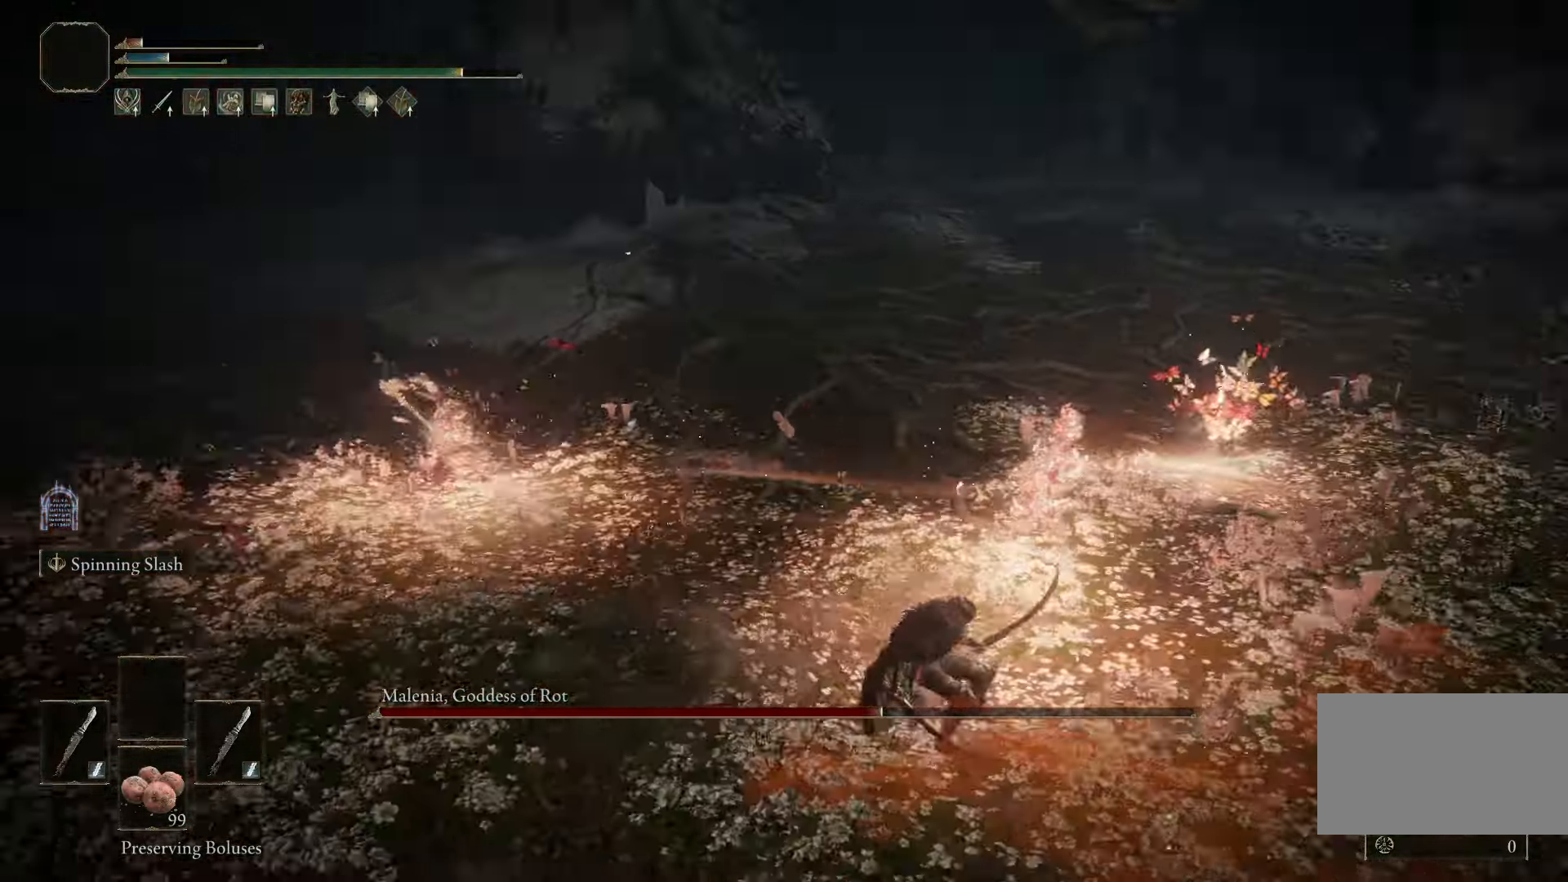
{"keys": ["w"], "mouse": [], "events": [[83, "space", "up"]]}
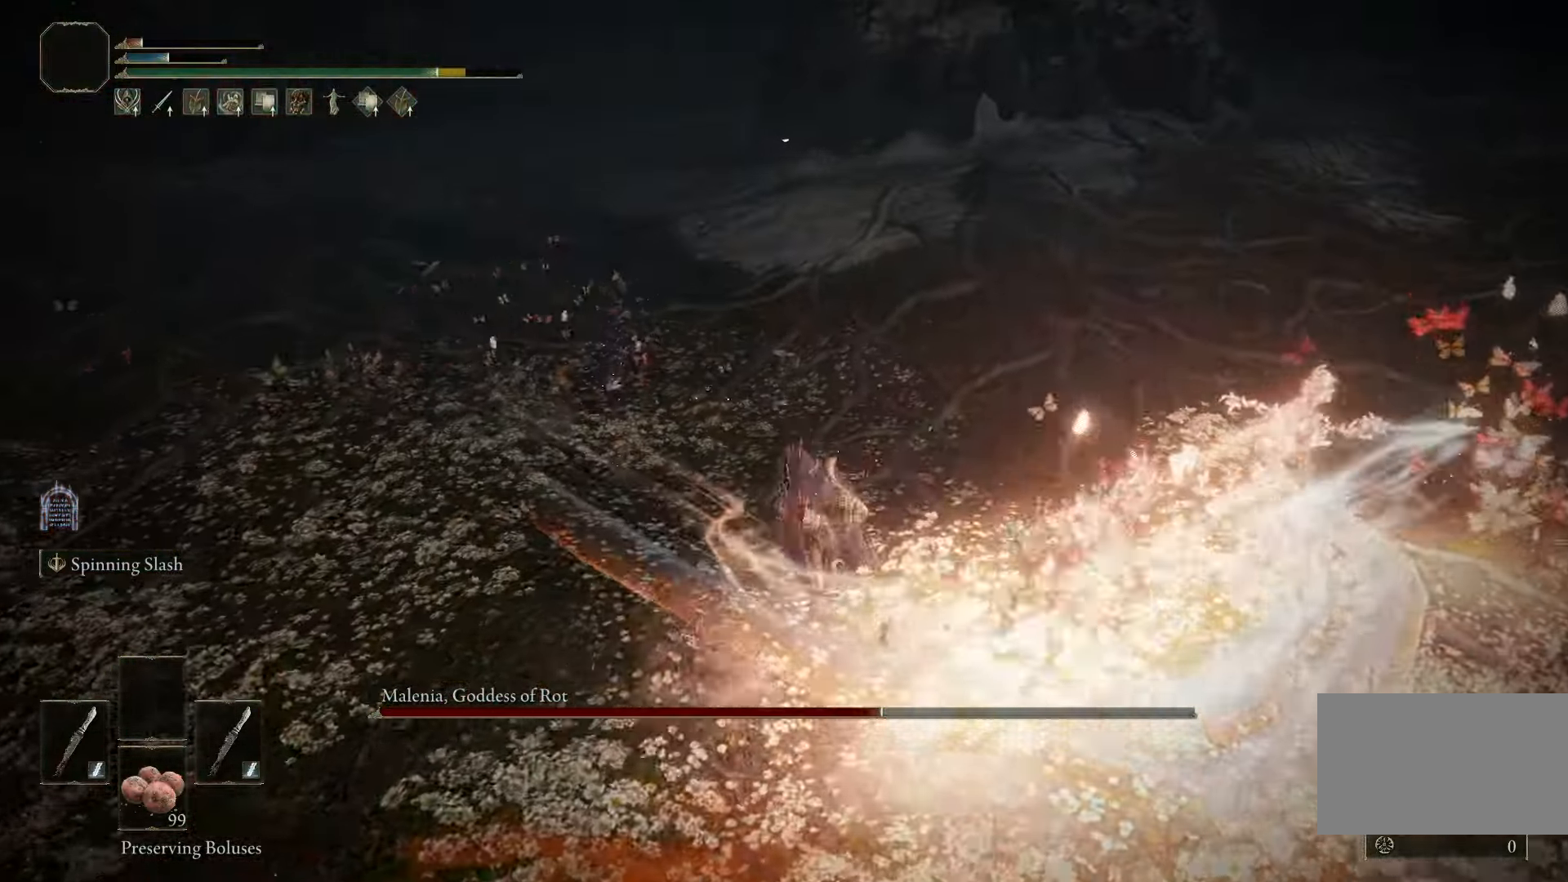
{"keys": ["a"], "mouse": [], "events": [[100, "w", "up"], [150, "a", "down"], [283, "space", "down"], [483, "space", "up"]]}
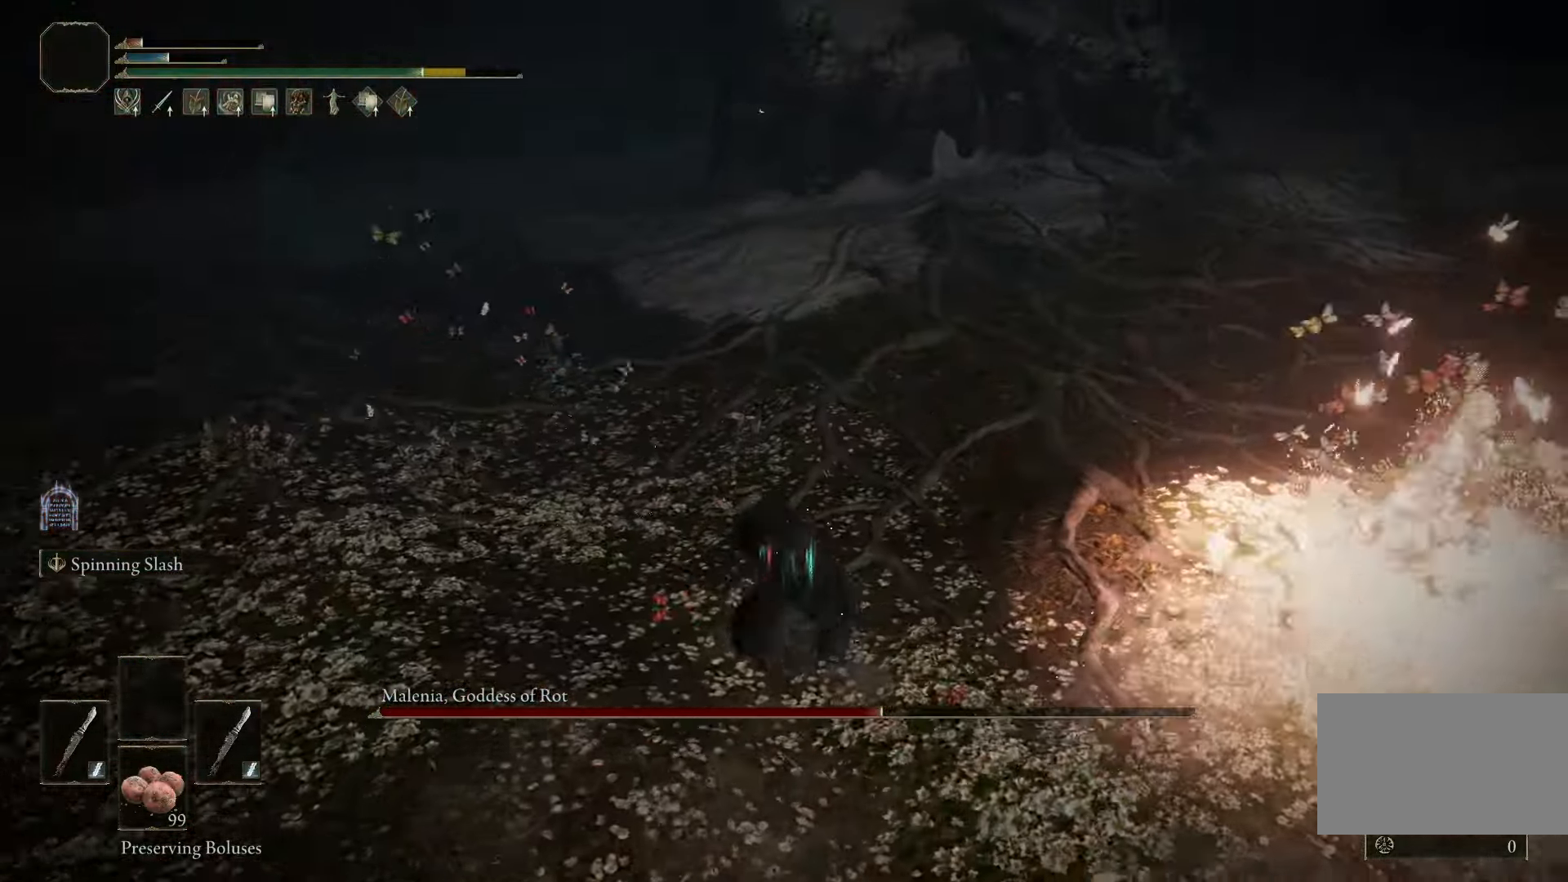
{"keys": ["a"], "mouse": [], "events": []}
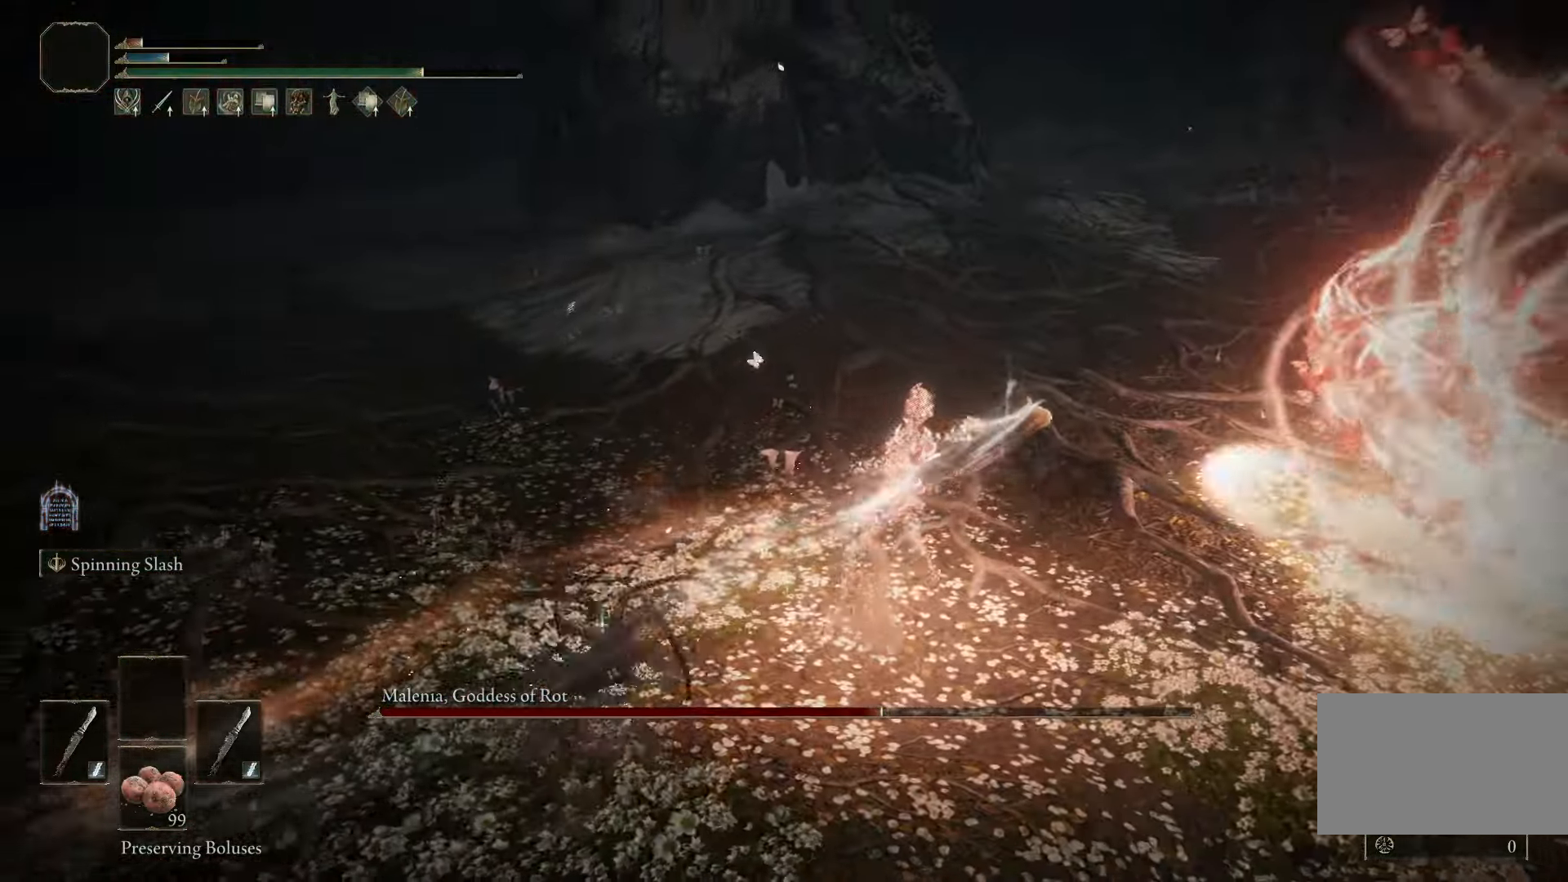
{"keys": ["a"], "mouse": [], "events": []}
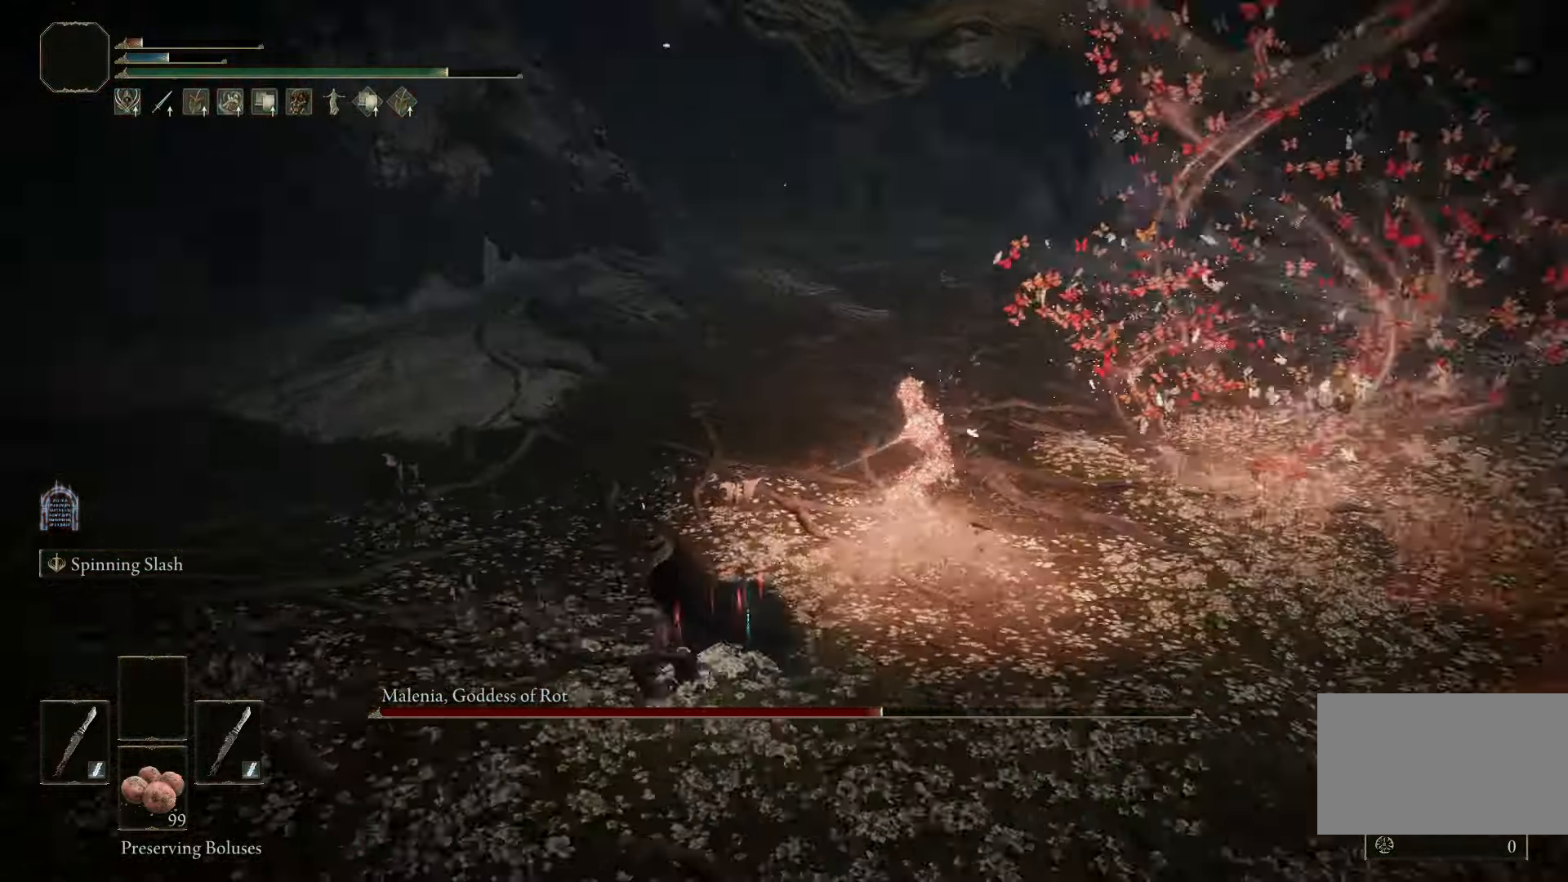
{"keys": ["s"], "mouse": [], "events": [[50, "s", "down"], [283, "a", "up"]]}
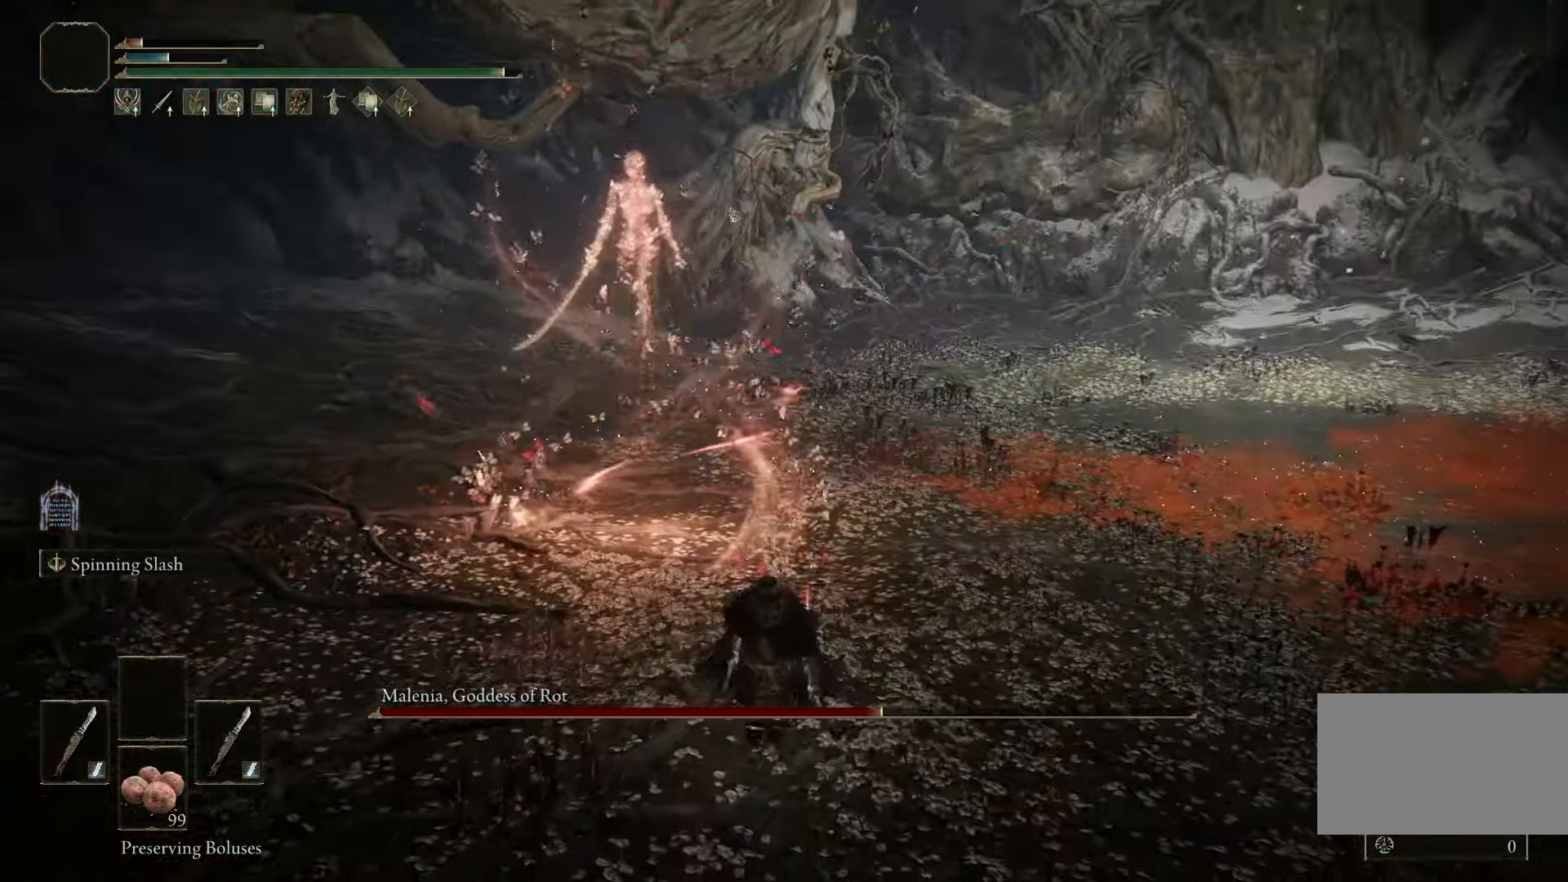
{"keys": [], "mouse": [], "events": [[117, "s", "up"]]}
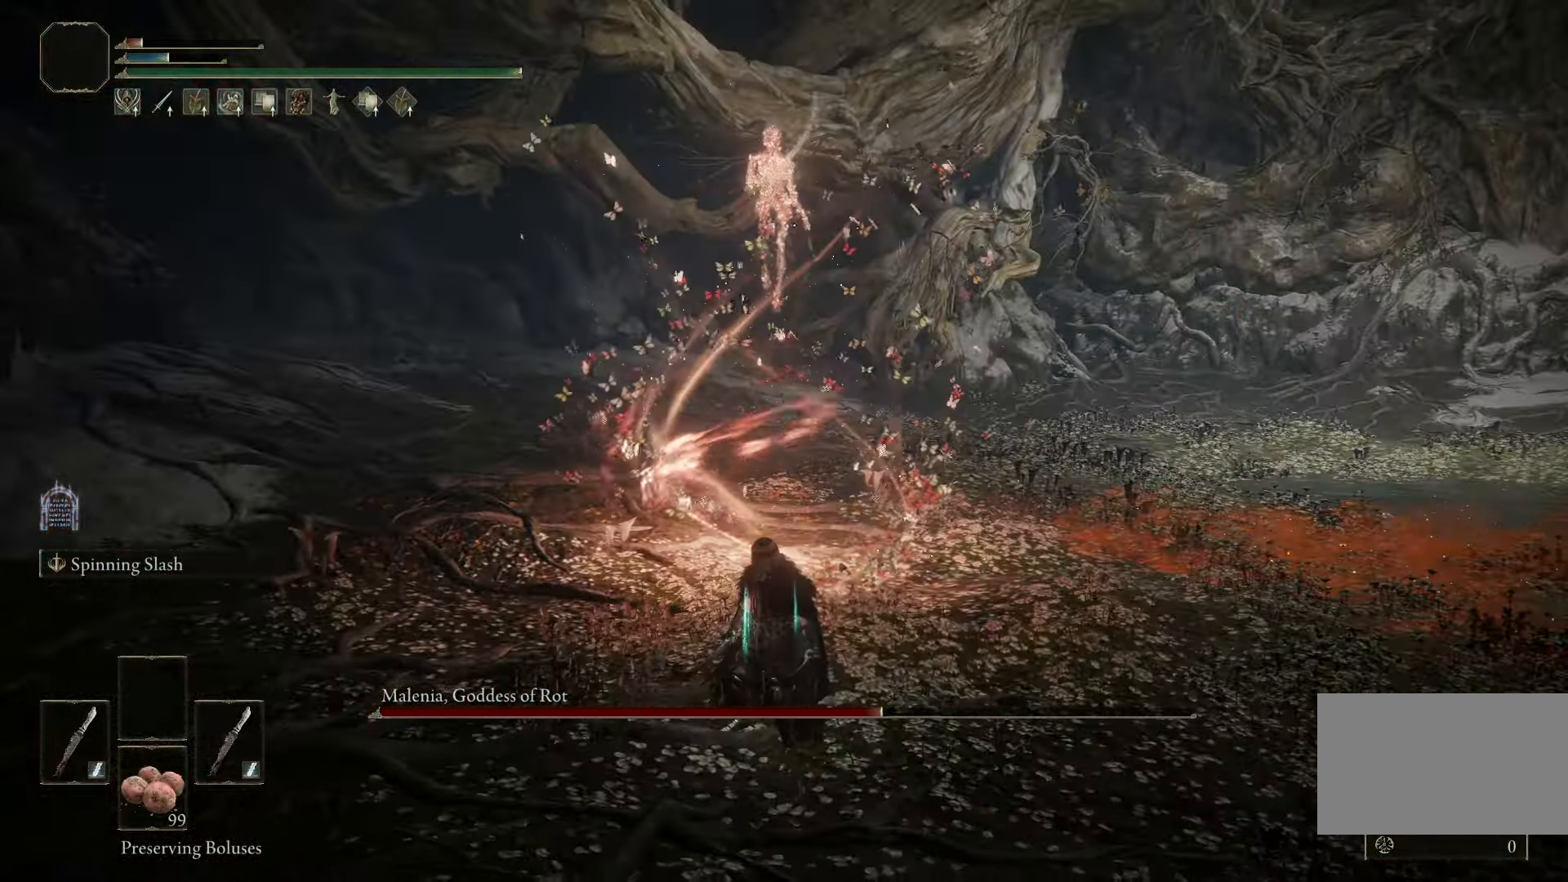
{"keys": [], "mouse": [], "events": []}
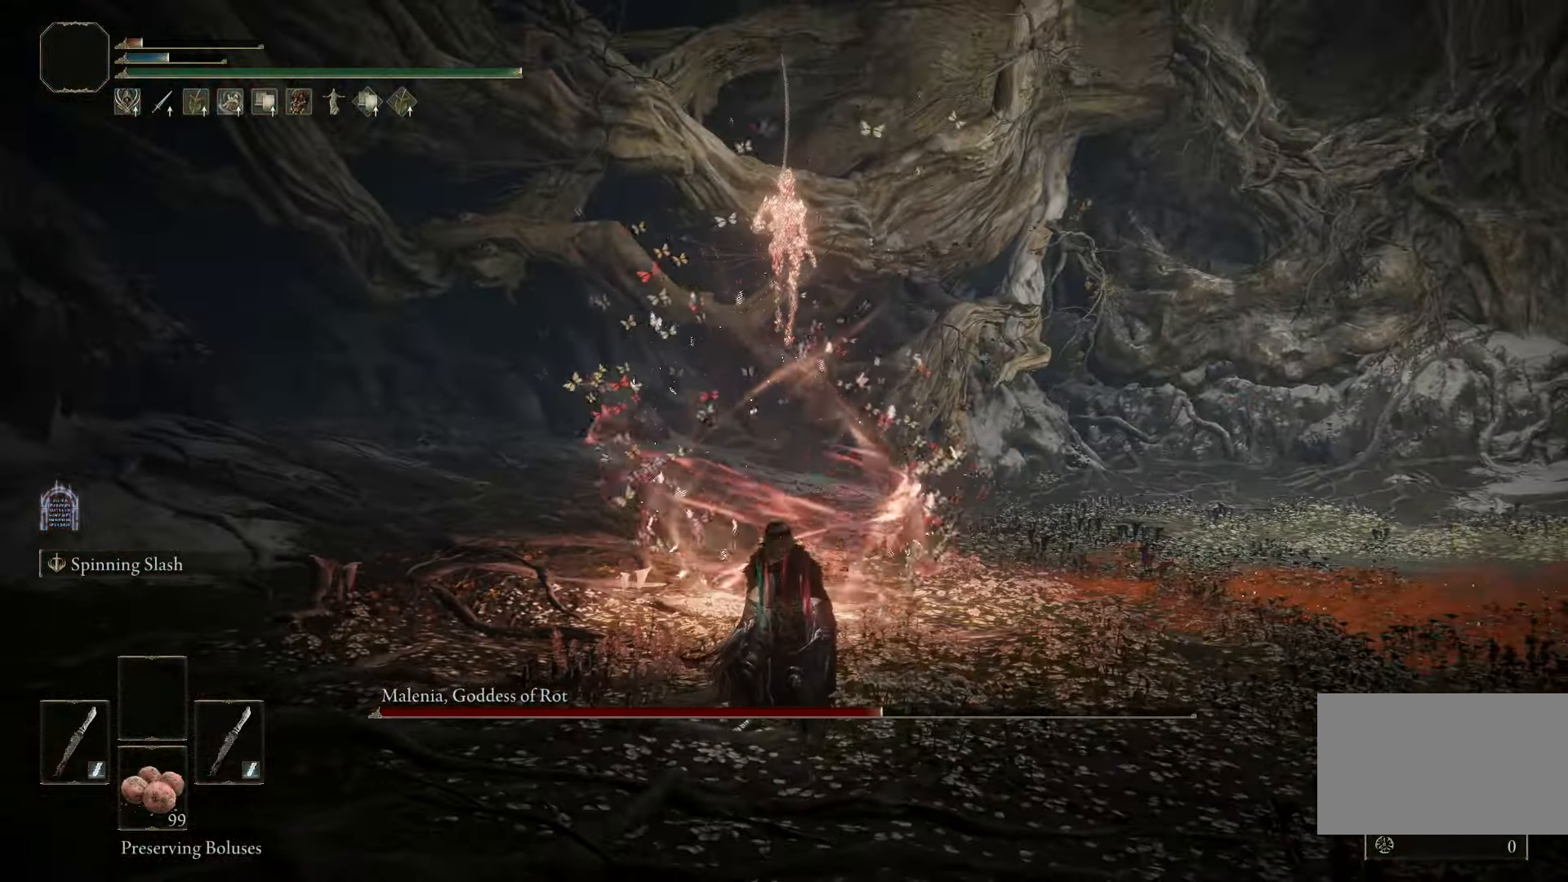
{"keys": [], "mouse": [], "events": []}
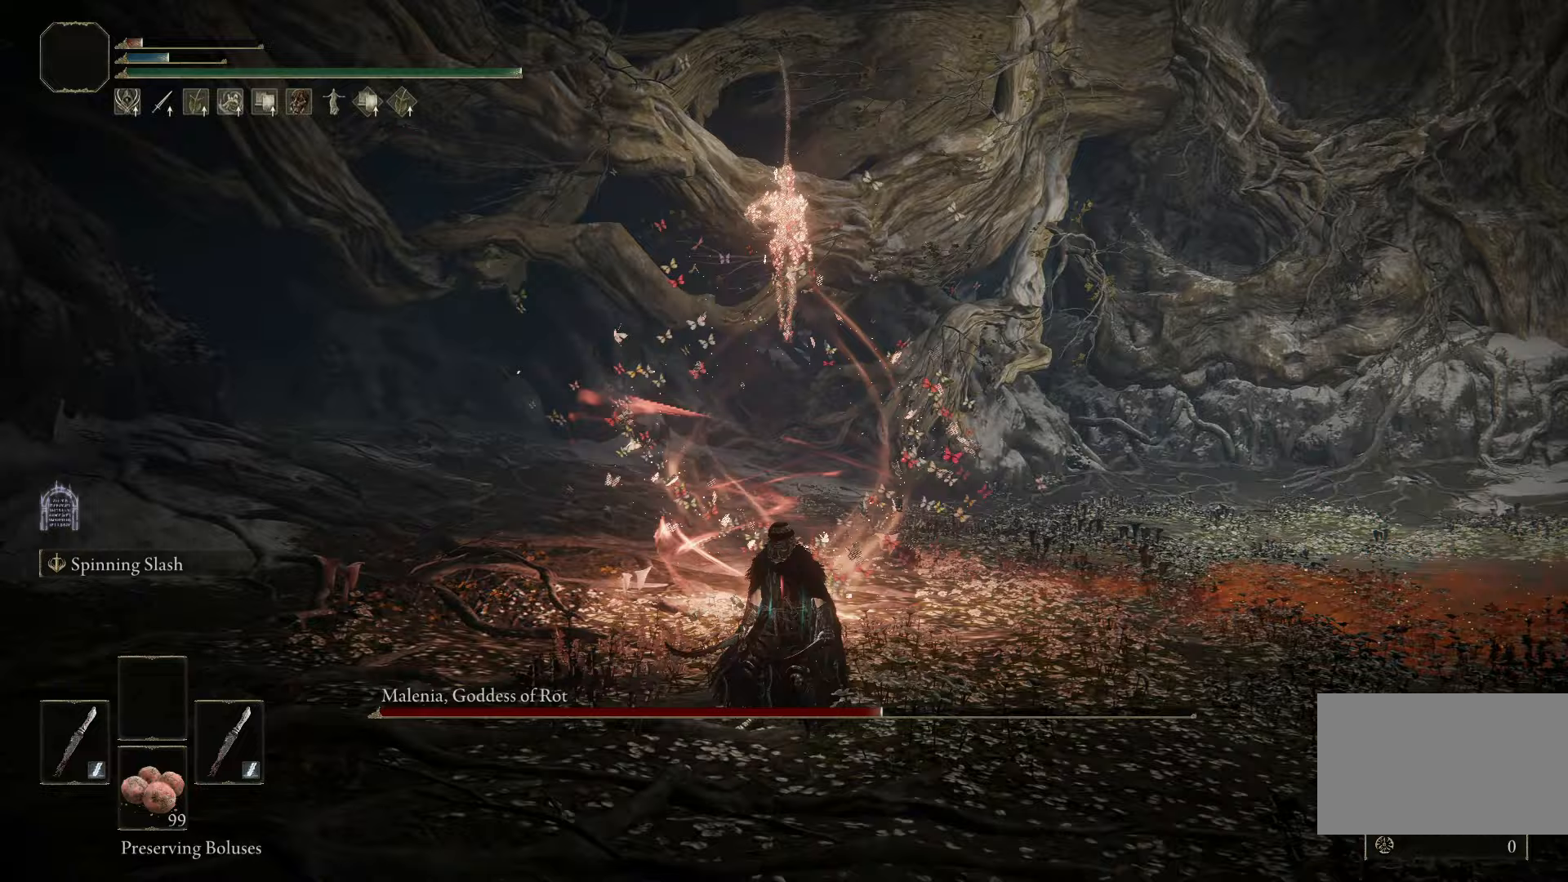
{"keys": [], "mouse": [], "events": []}
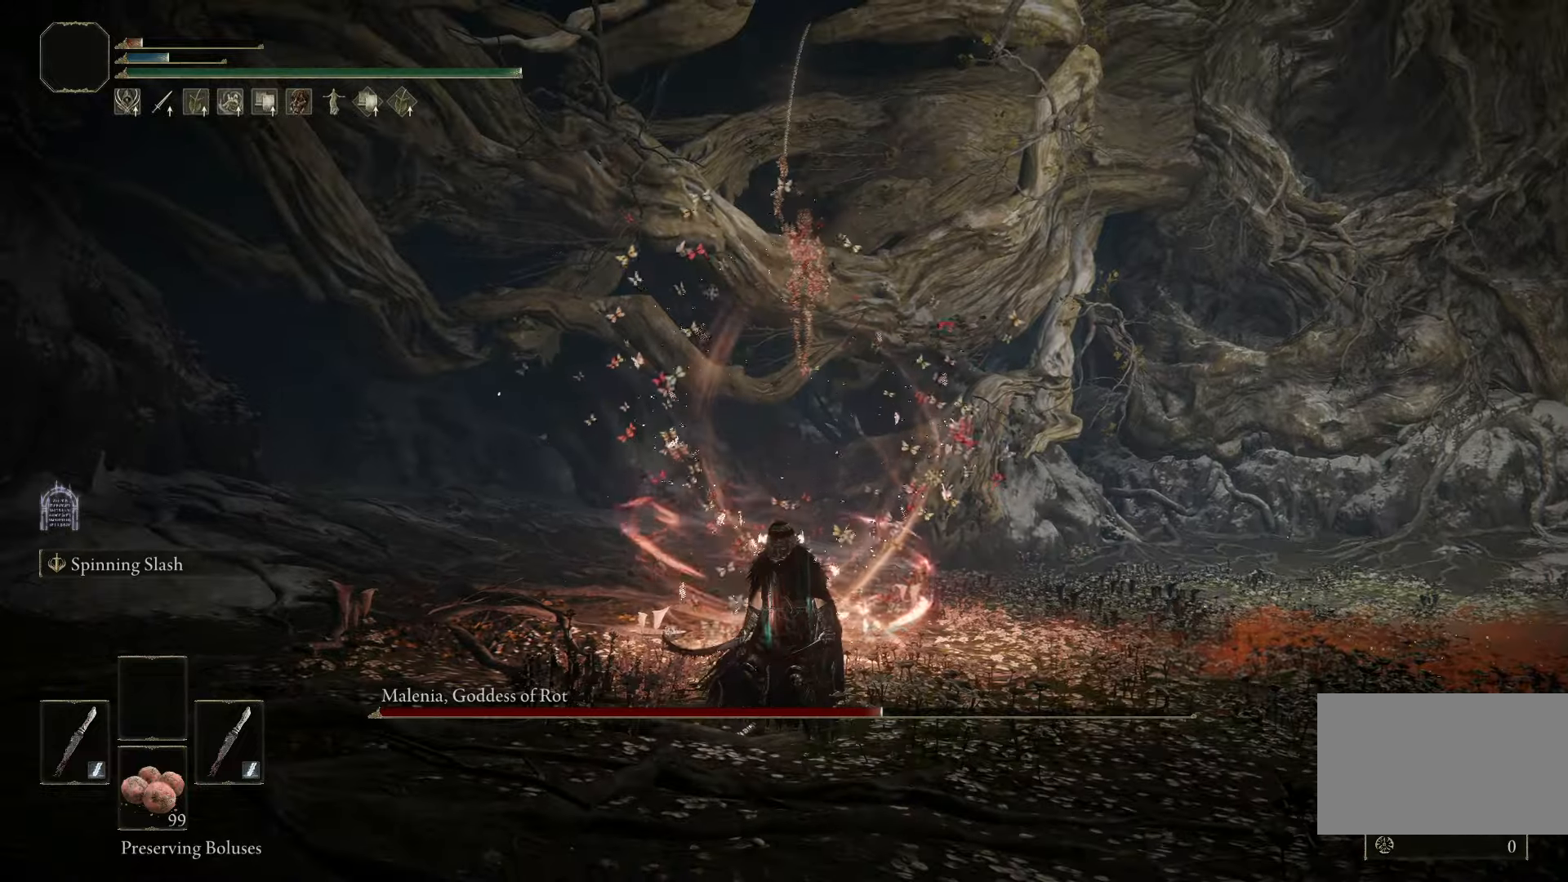
{"keys": [], "mouse": [], "events": []}
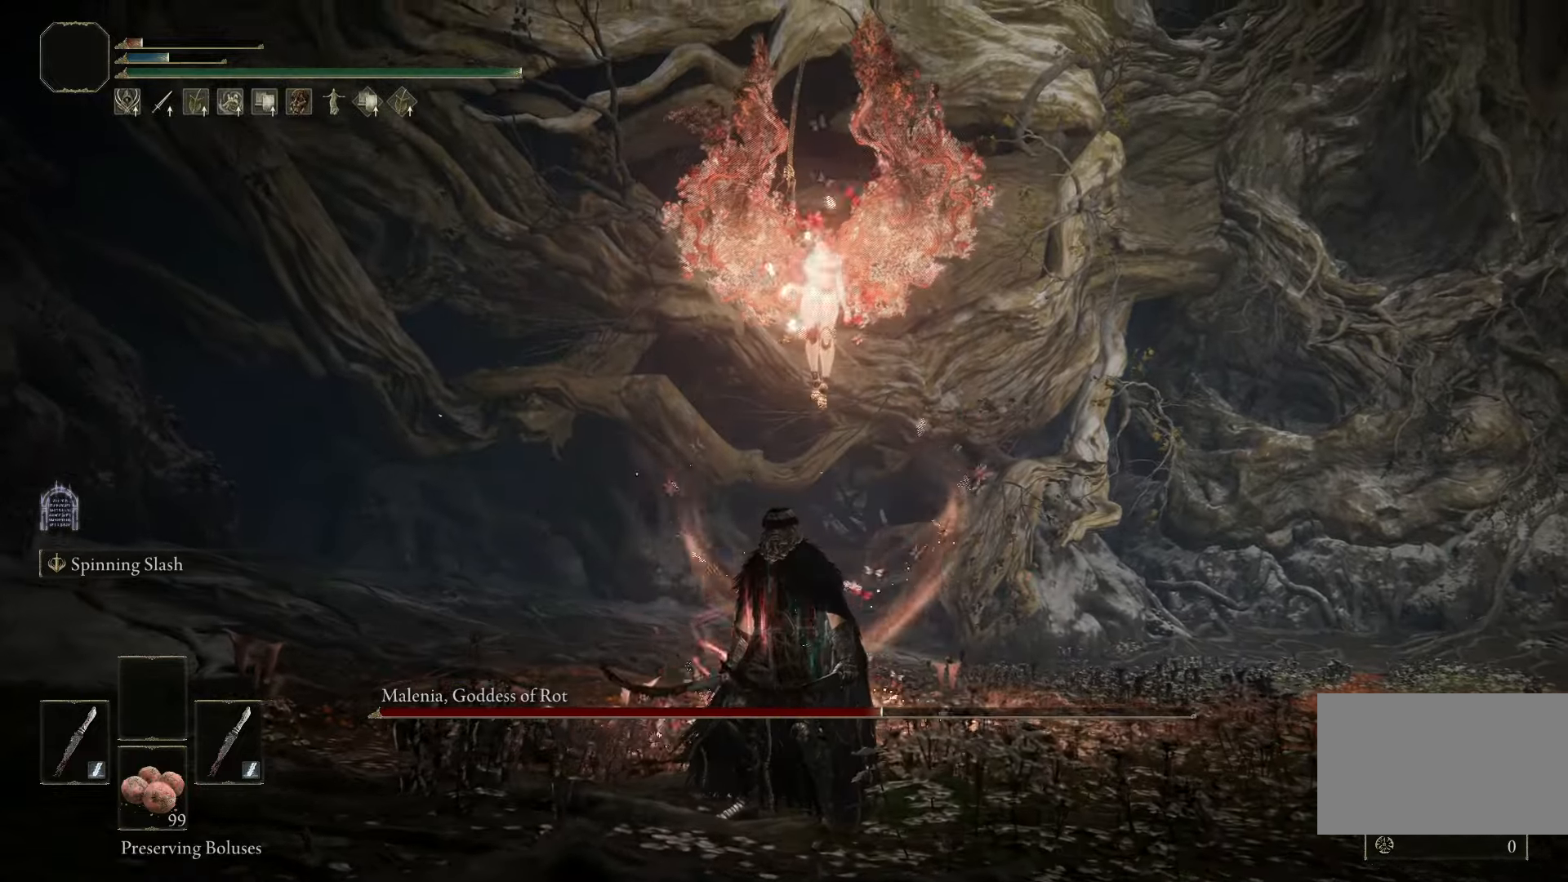
{"keys": [], "mouse": [], "events": []}
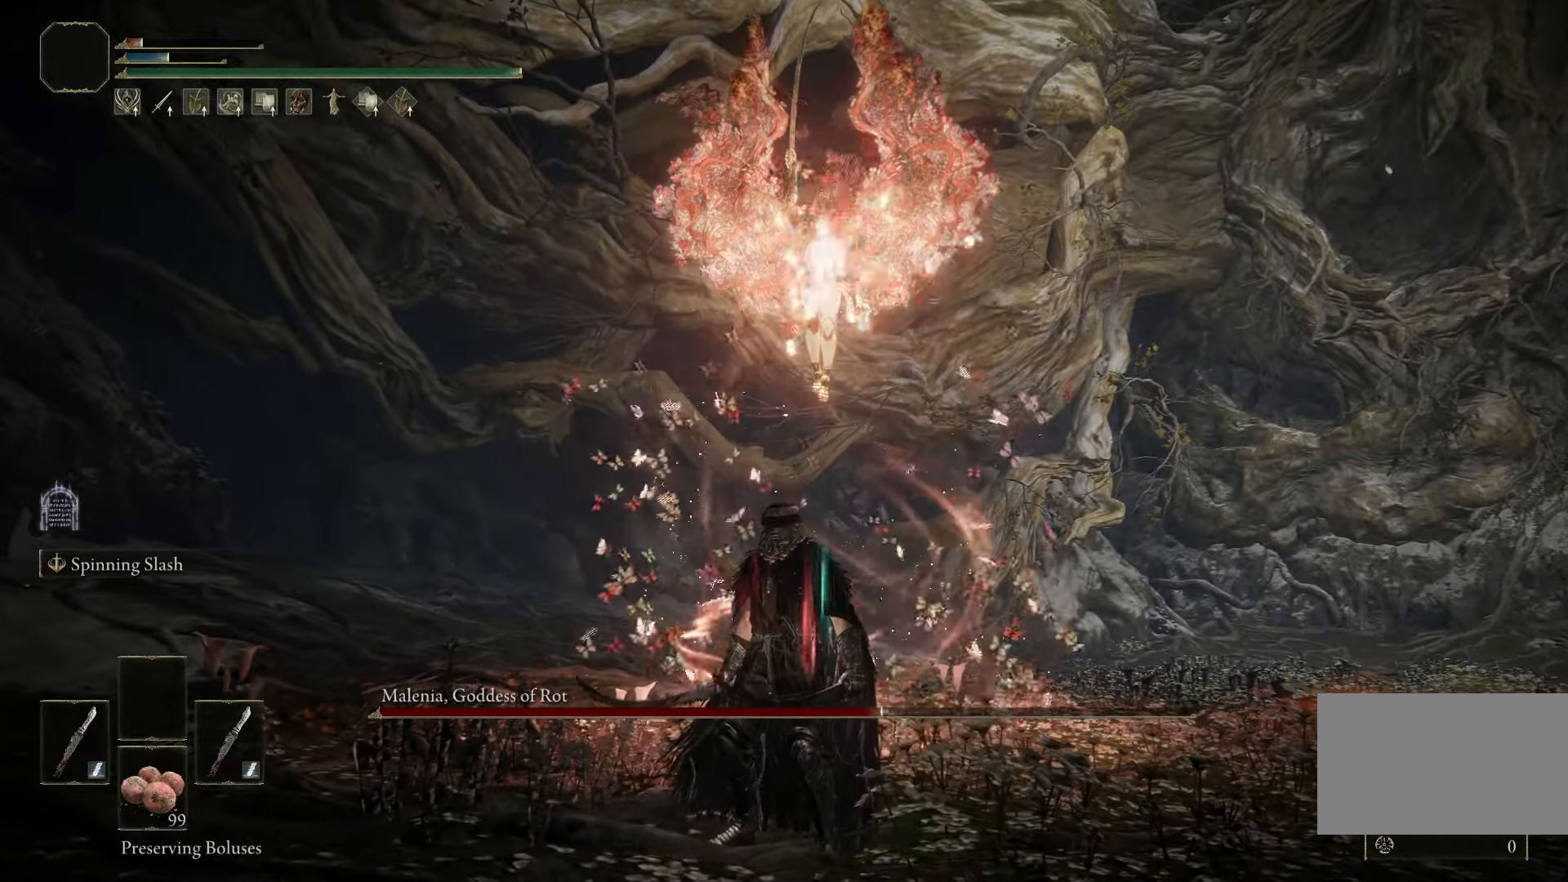
{"keys": ["s", "space"], "mouse": [], "events": [[300, "s", "down"], [450, "space", "down"]]}
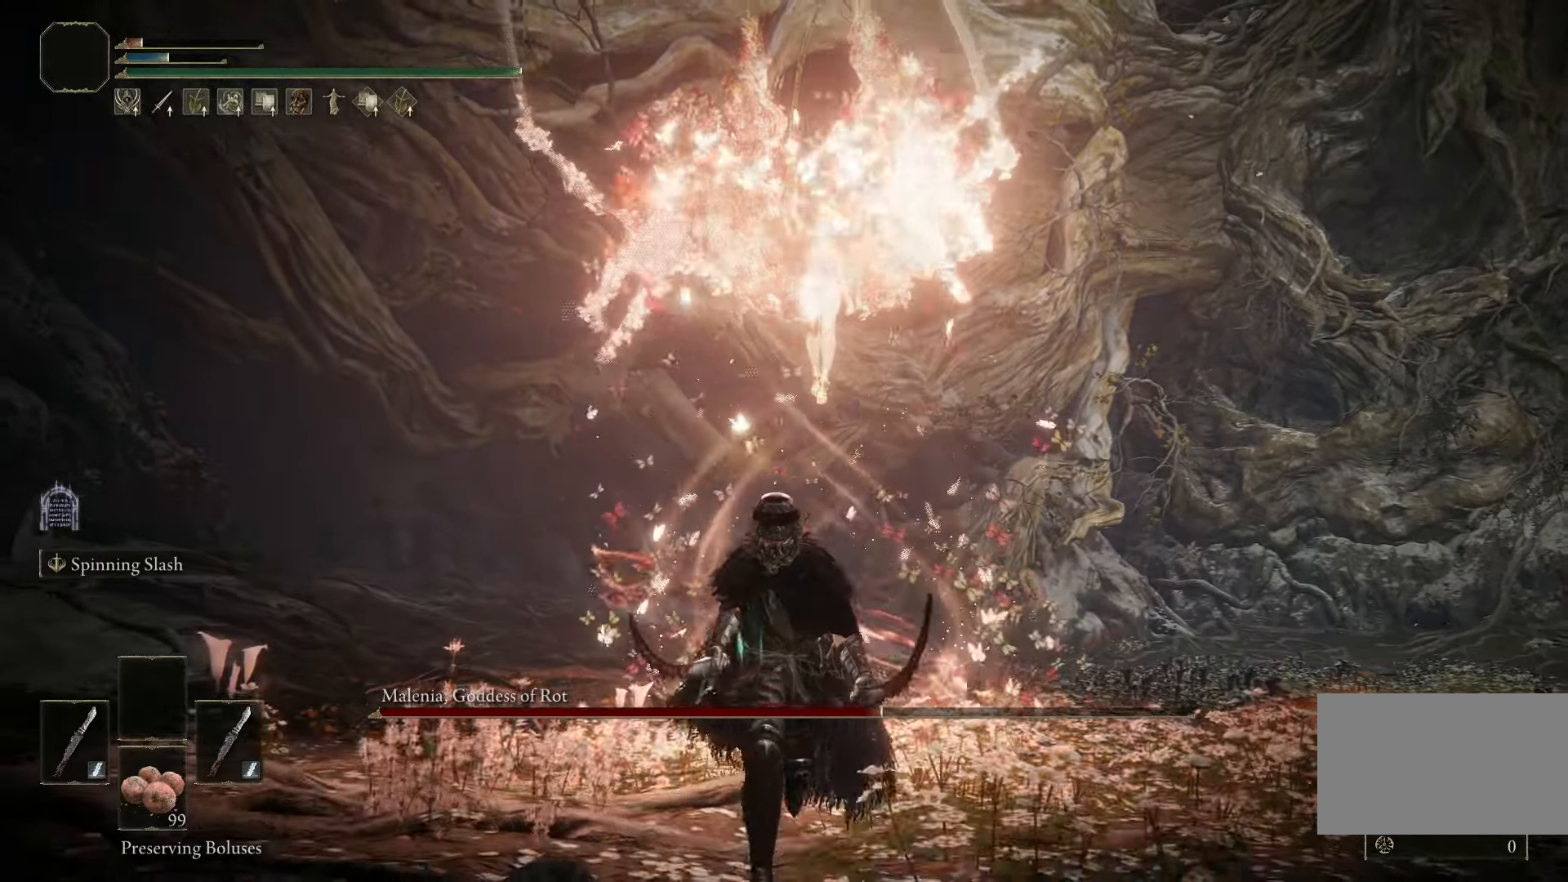
{"keys": ["w"], "mouse": [], "events": [[33, "space", "up"], [133, "s", "up"], [267, "w", "down"]]}
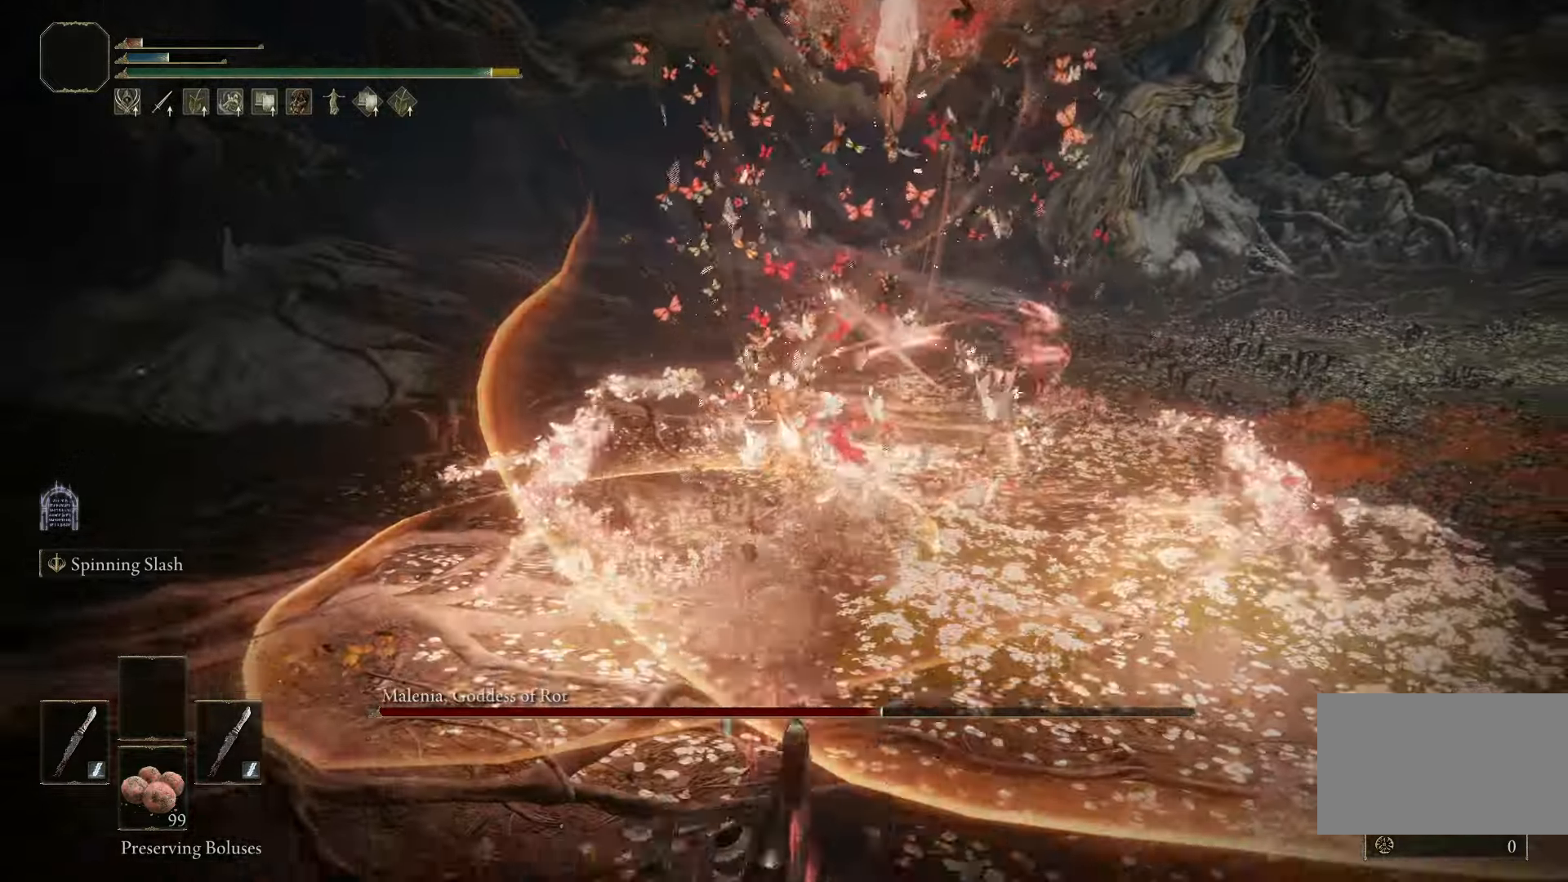
{"keys": ["w"], "mouse": [], "events": []}
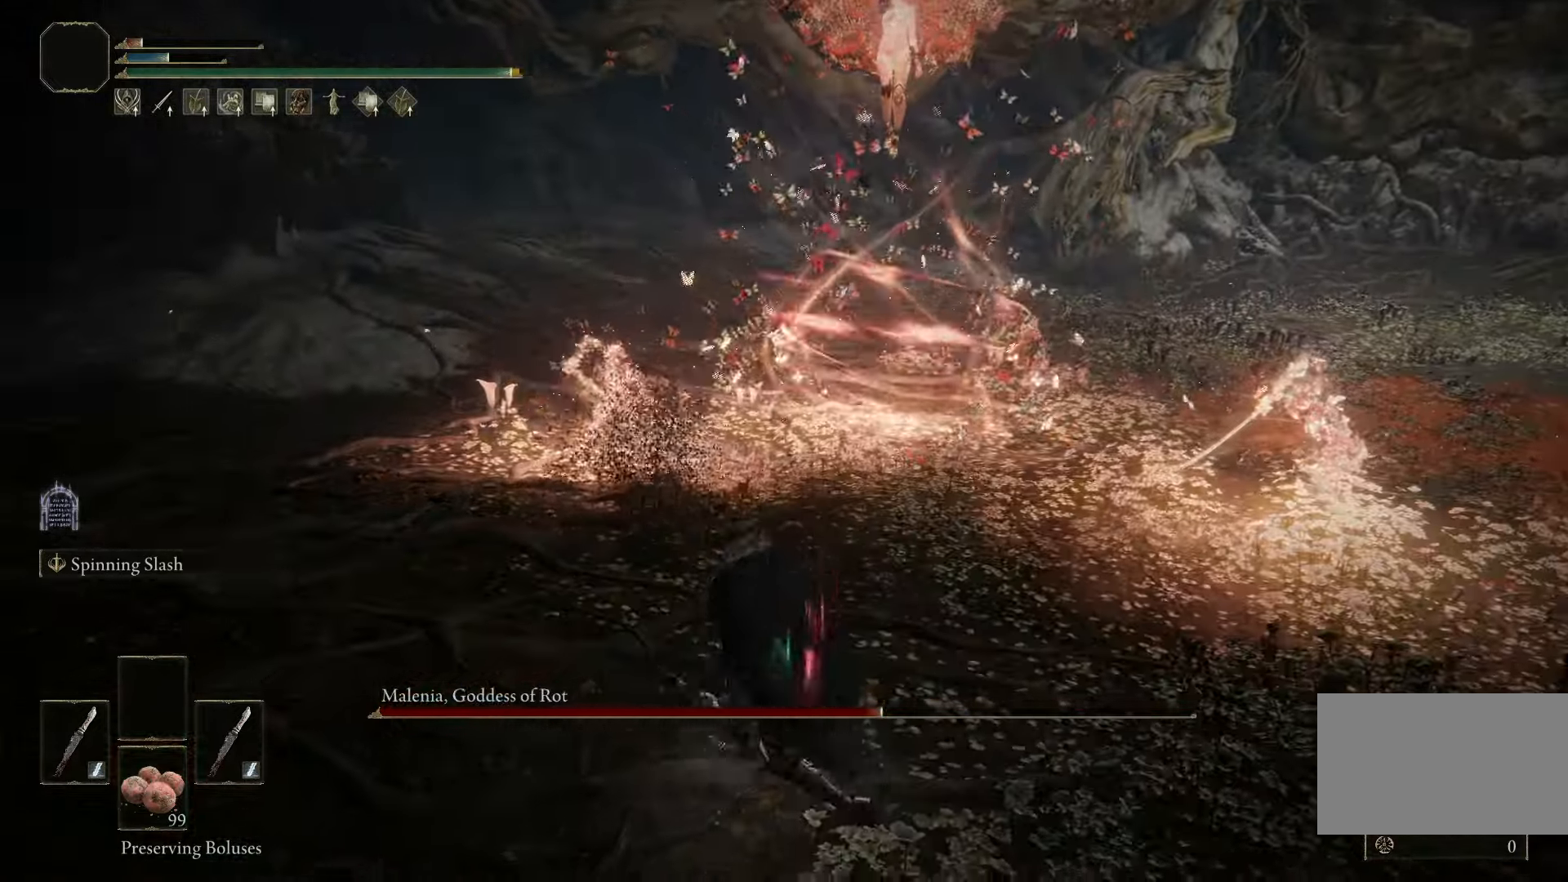
{"keys": ["w"], "mouse": [], "events": [[17, "space", "down"], [167, "space", "up"]]}
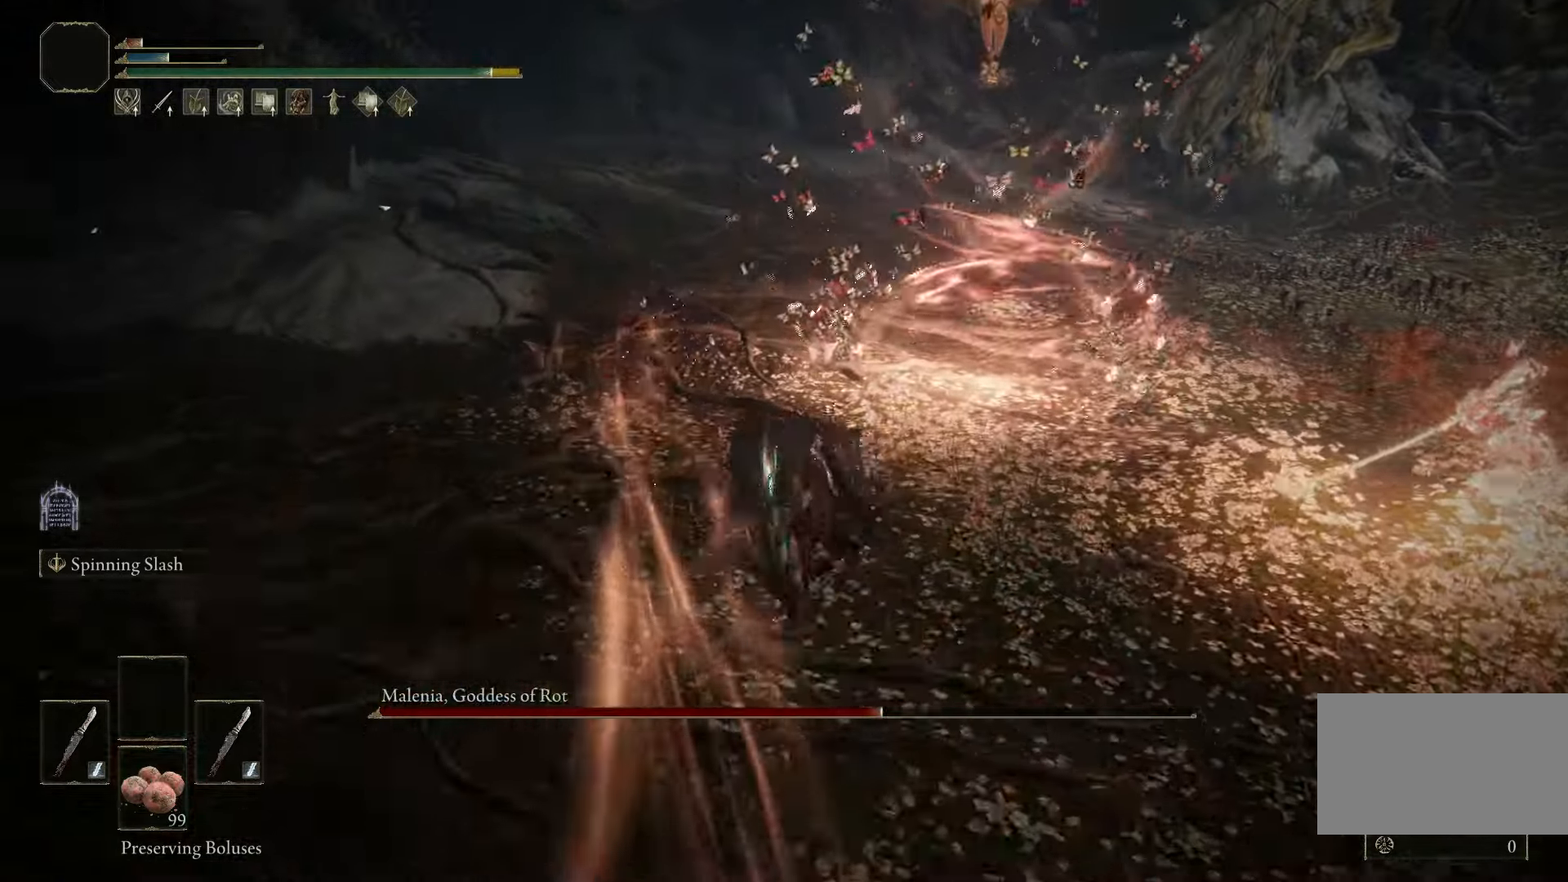
{"keys": ["w"], "mouse": [], "events": [[183, "space", "down"], [367, "space", "up"]]}
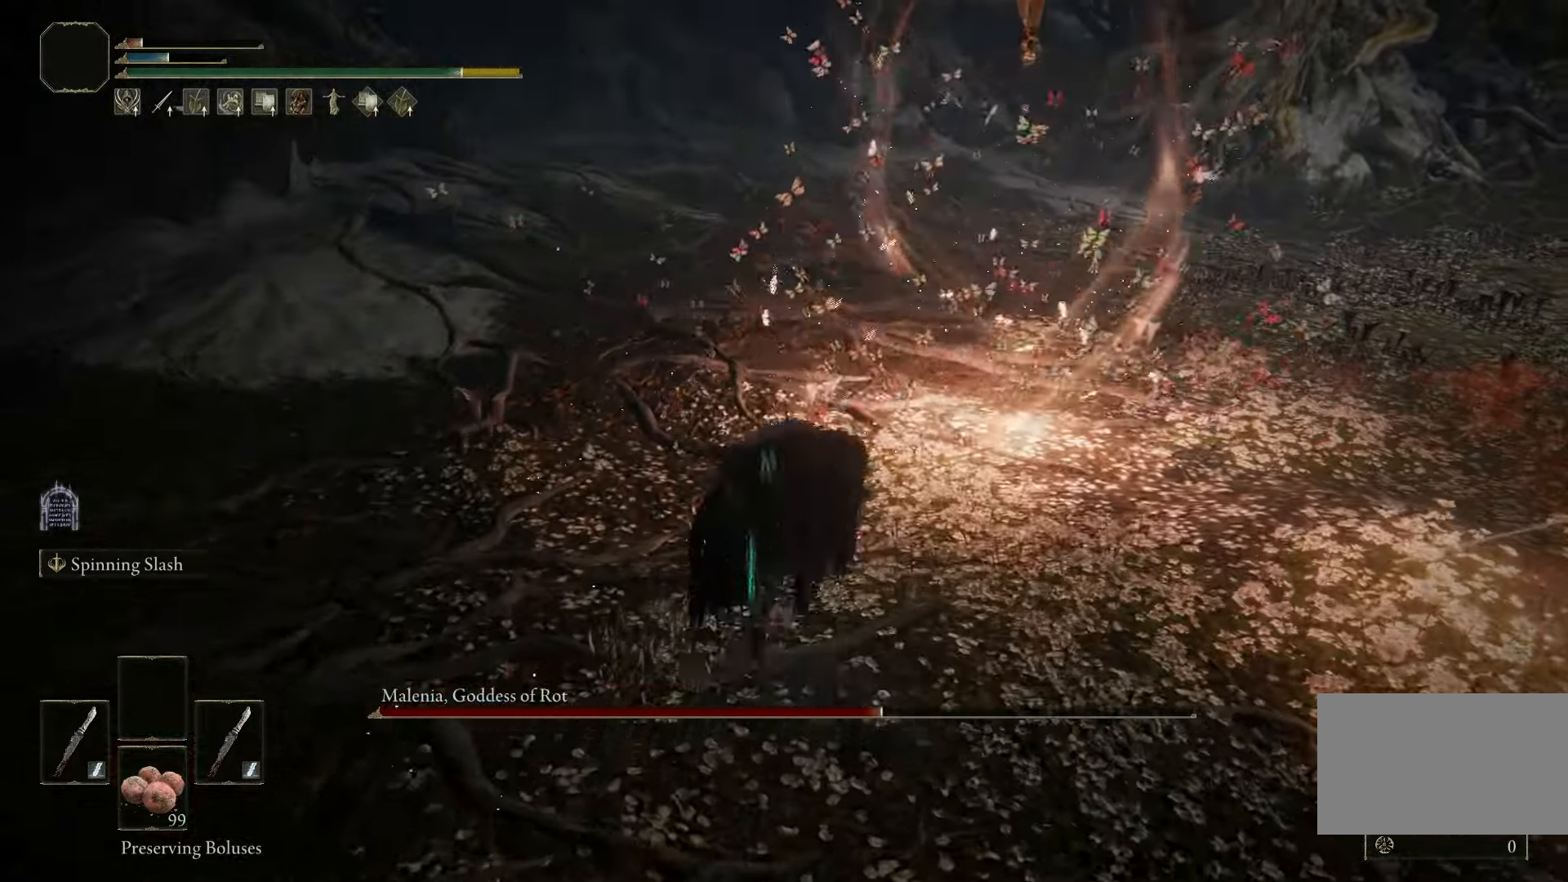
{"keys": ["space", "w"], "mouse": [], "events": [[383, "space", "down"]]}
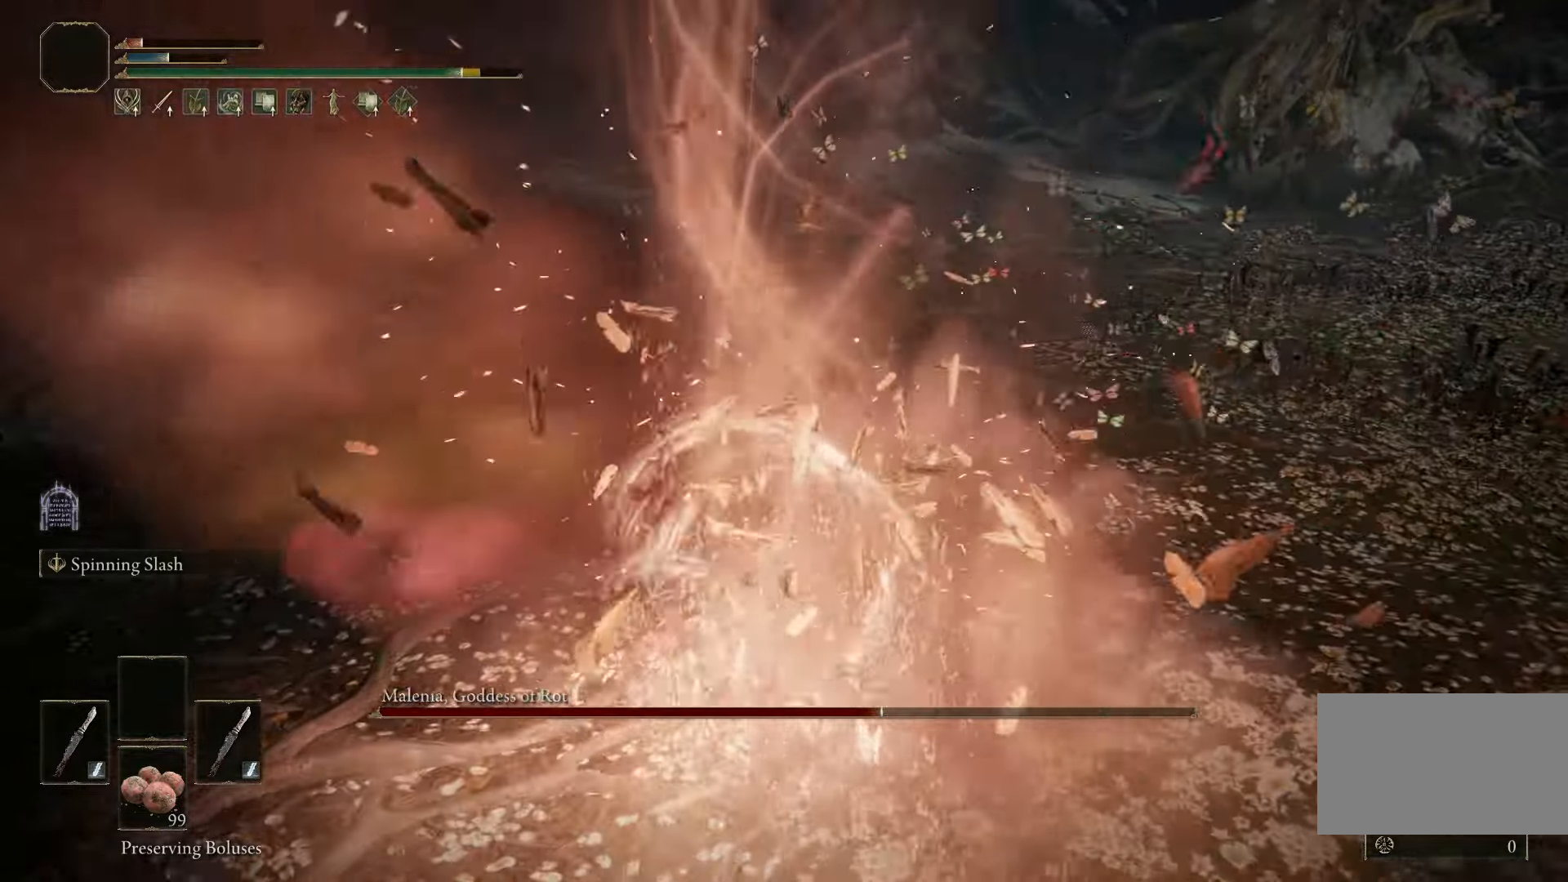
{"keys": ["w"], "mouse": [], "events": [[17, "space", "up"]]}
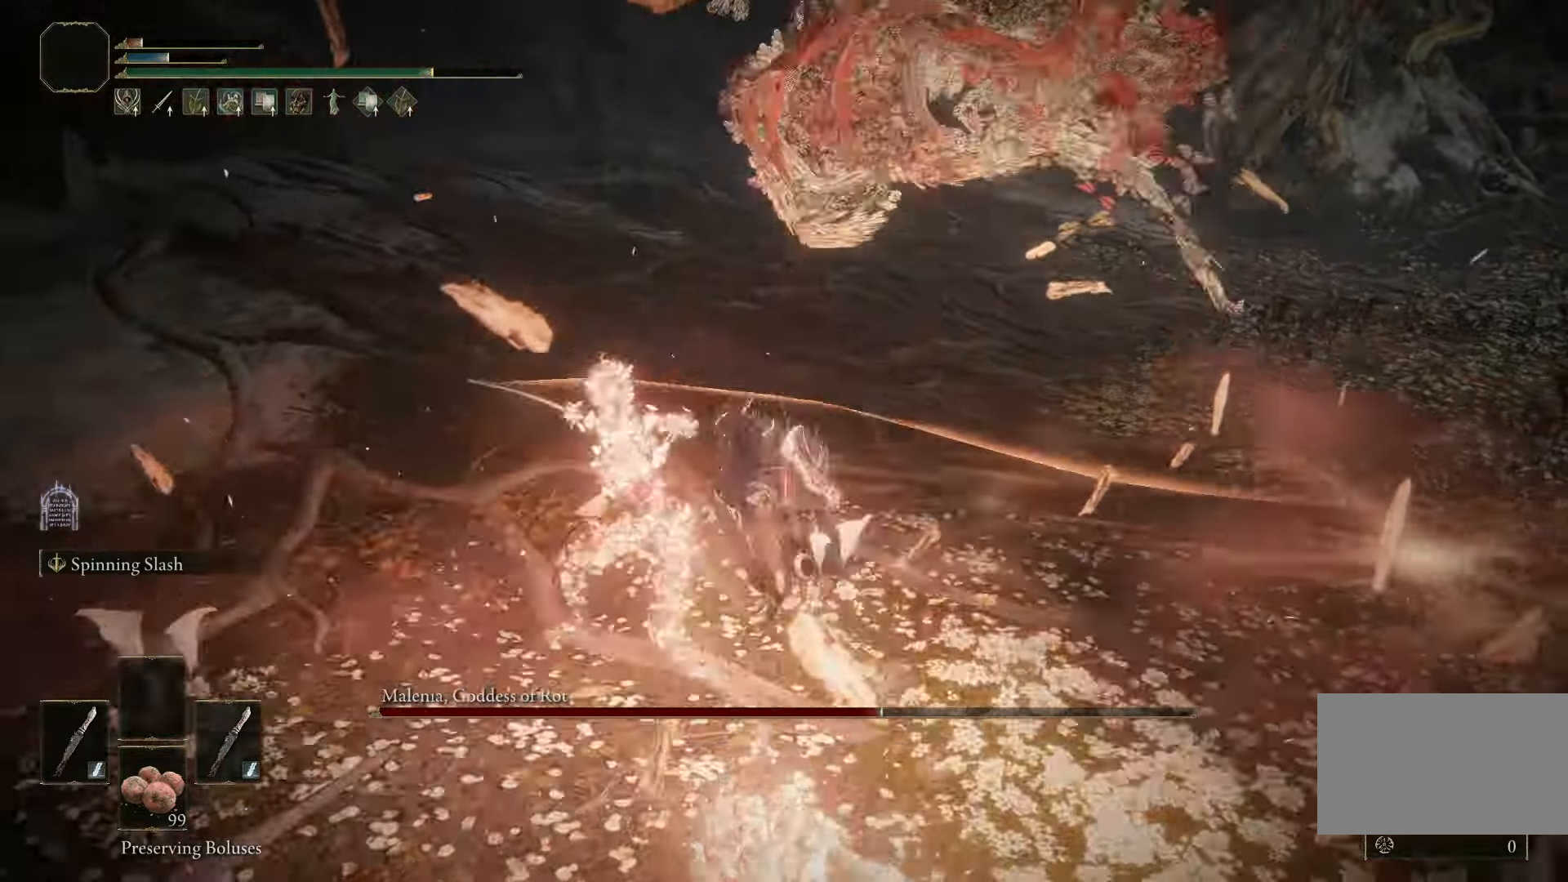
{"keys": ["w"], "mouse": [], "events": [[183, "space", "down"], [317, "space", "up"]]}
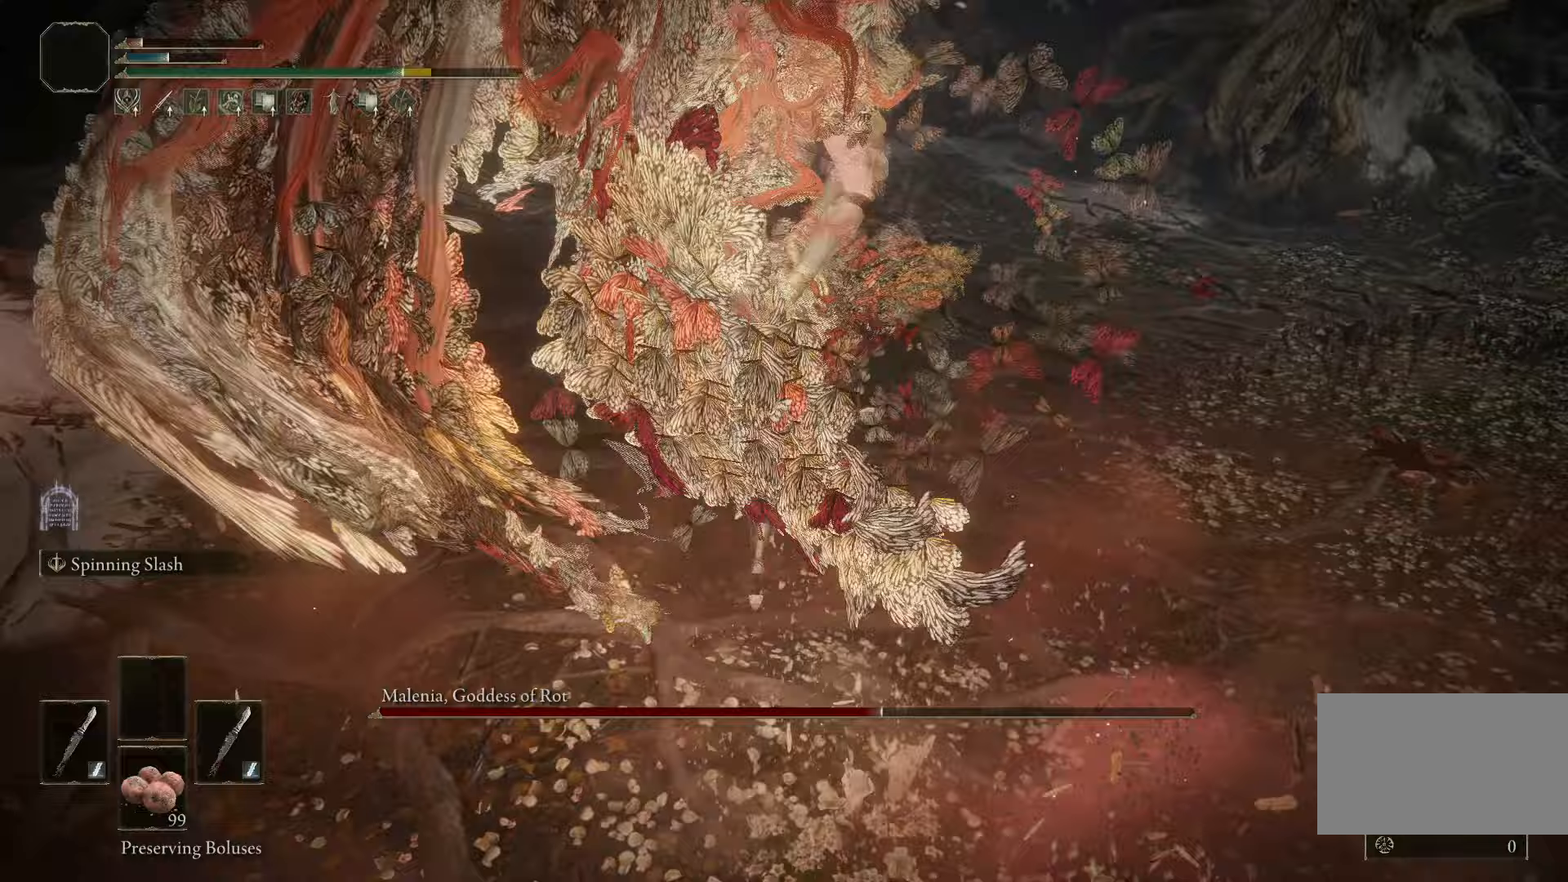
{"keys": ["w"], "mouse": [], "events": []}